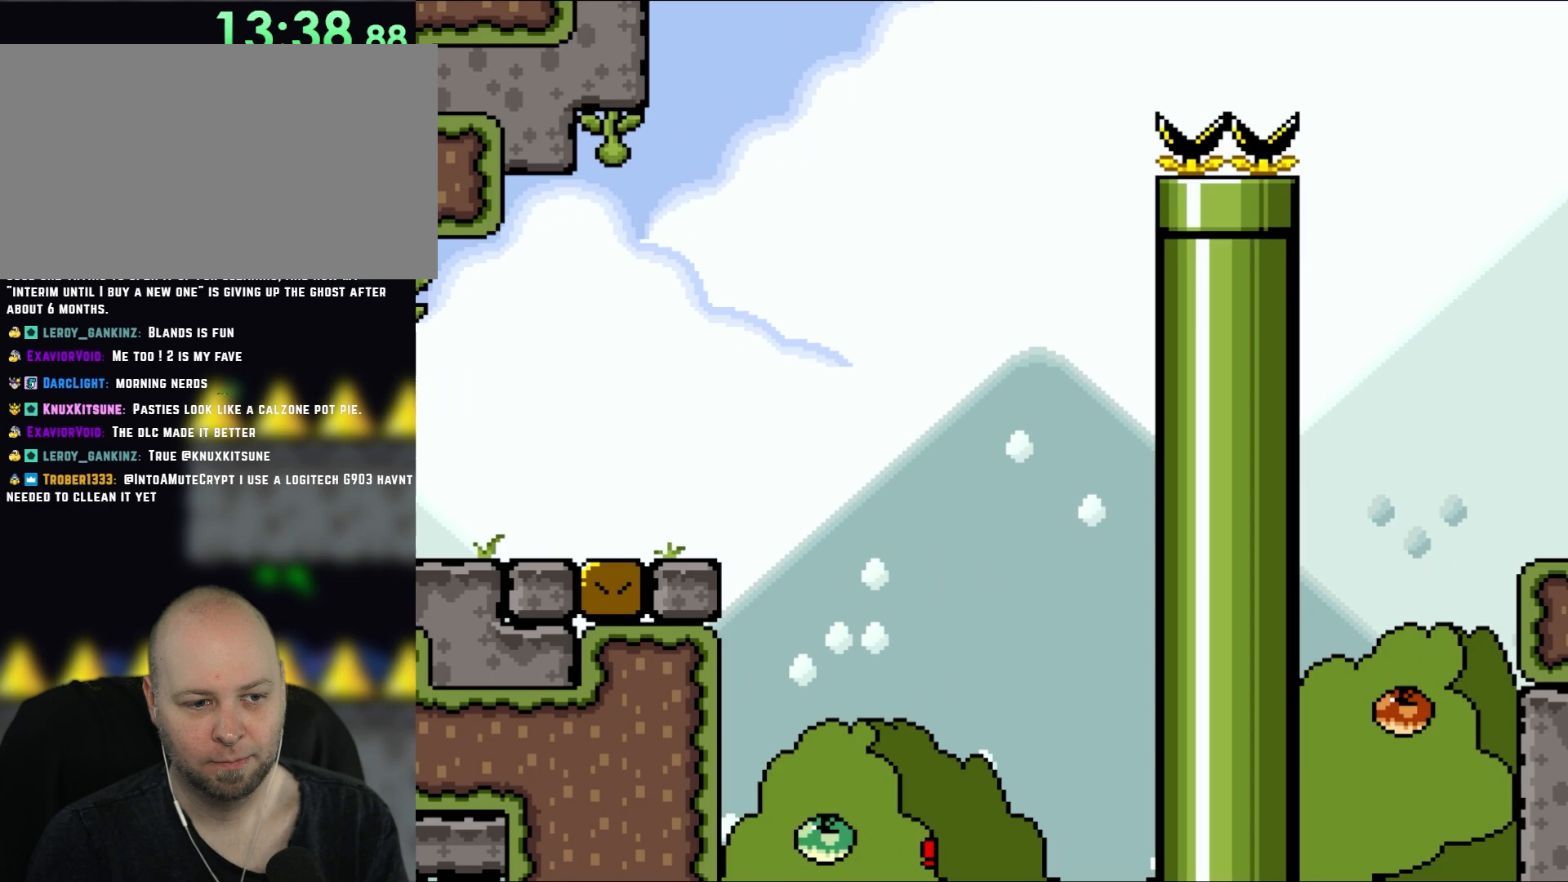
Gameplay with a controller (Nintendo layout); each line is a JSON object with the inputs held at the frame after it. "events" lists button and stick changes between this image and that frame as [ms after this image, input, new state], when the widget could be followed in between. Not read: L3 R3.
{"buttons": ["Y"], "events": [[250, "B", "down"], [433, "B", "up"]]}
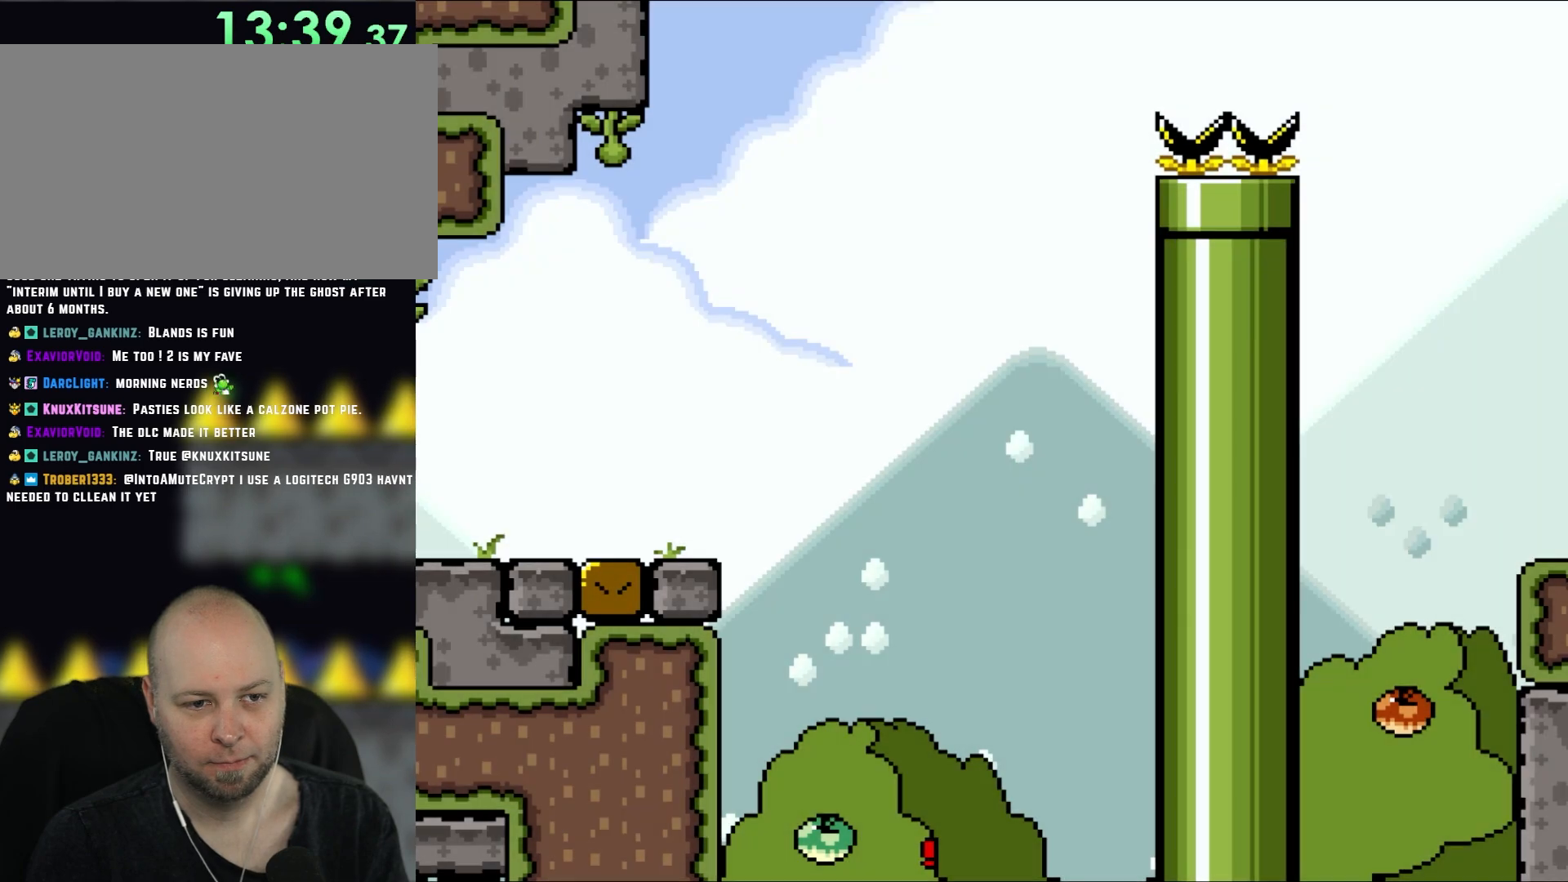
{"buttons": ["Y"], "events": [[50, "B", "down"], [233, "B", "up"]]}
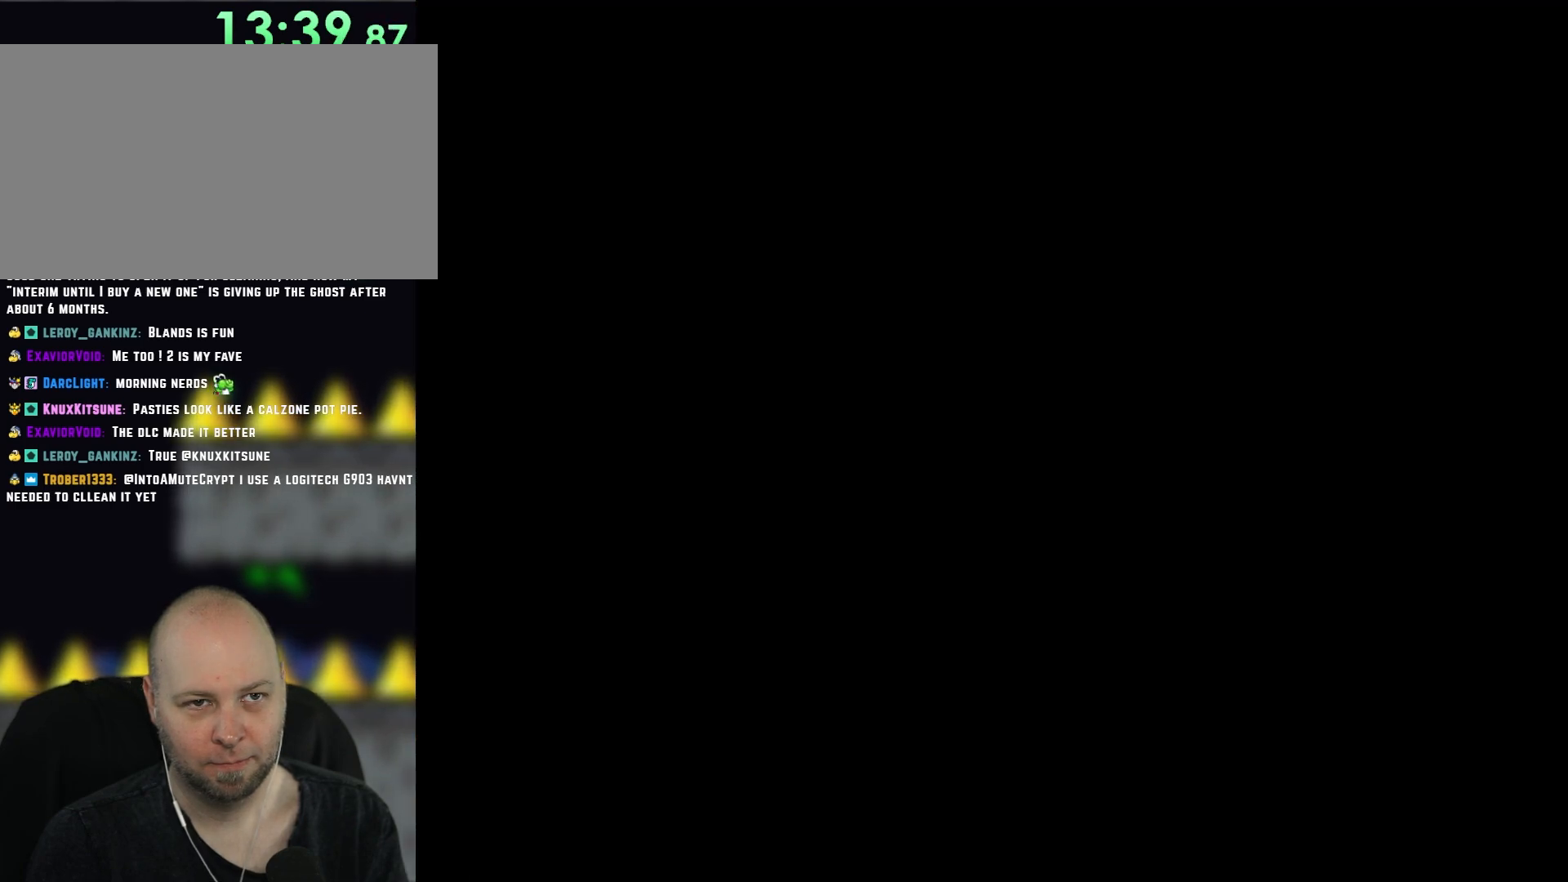
{"buttons": ["Y"], "events": []}
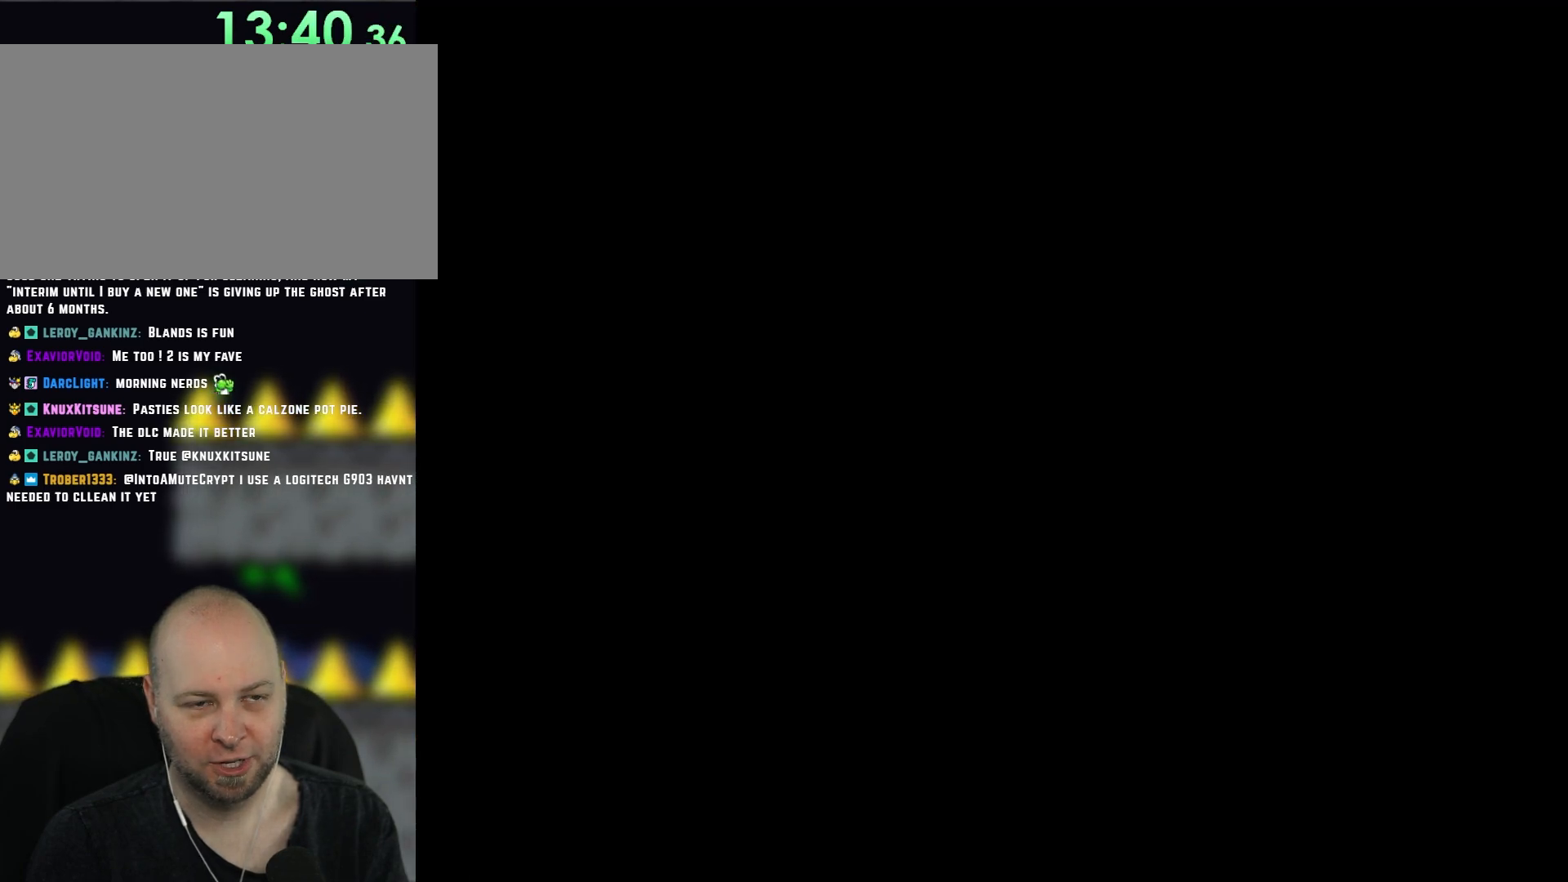
{"buttons": ["Y"], "events": []}
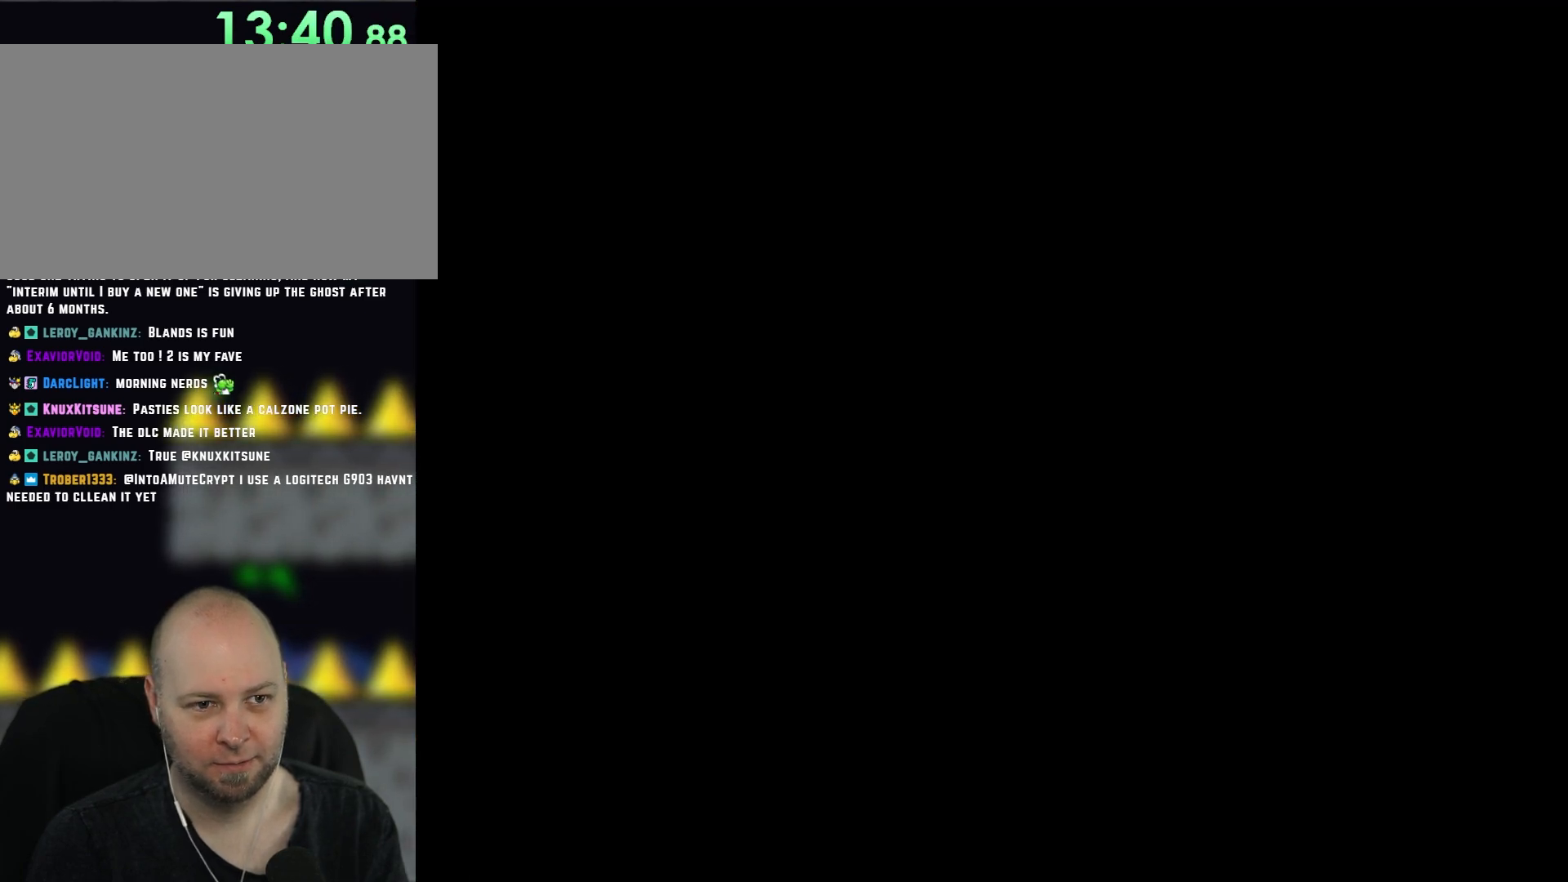
{"buttons": ["Y"], "events": []}
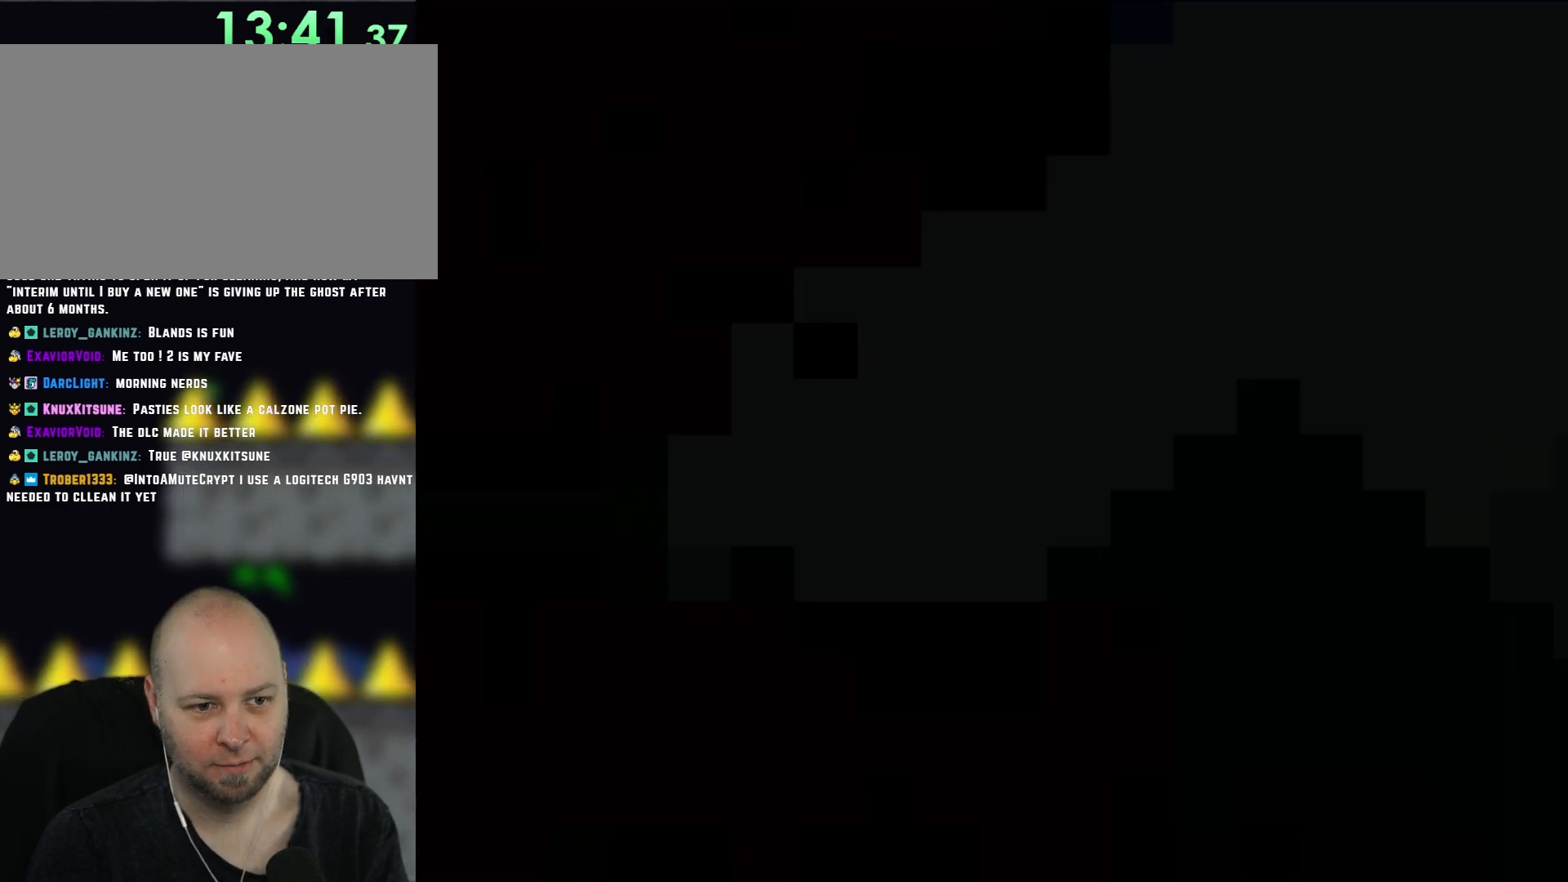
{"buttons": ["Y"], "events": []}
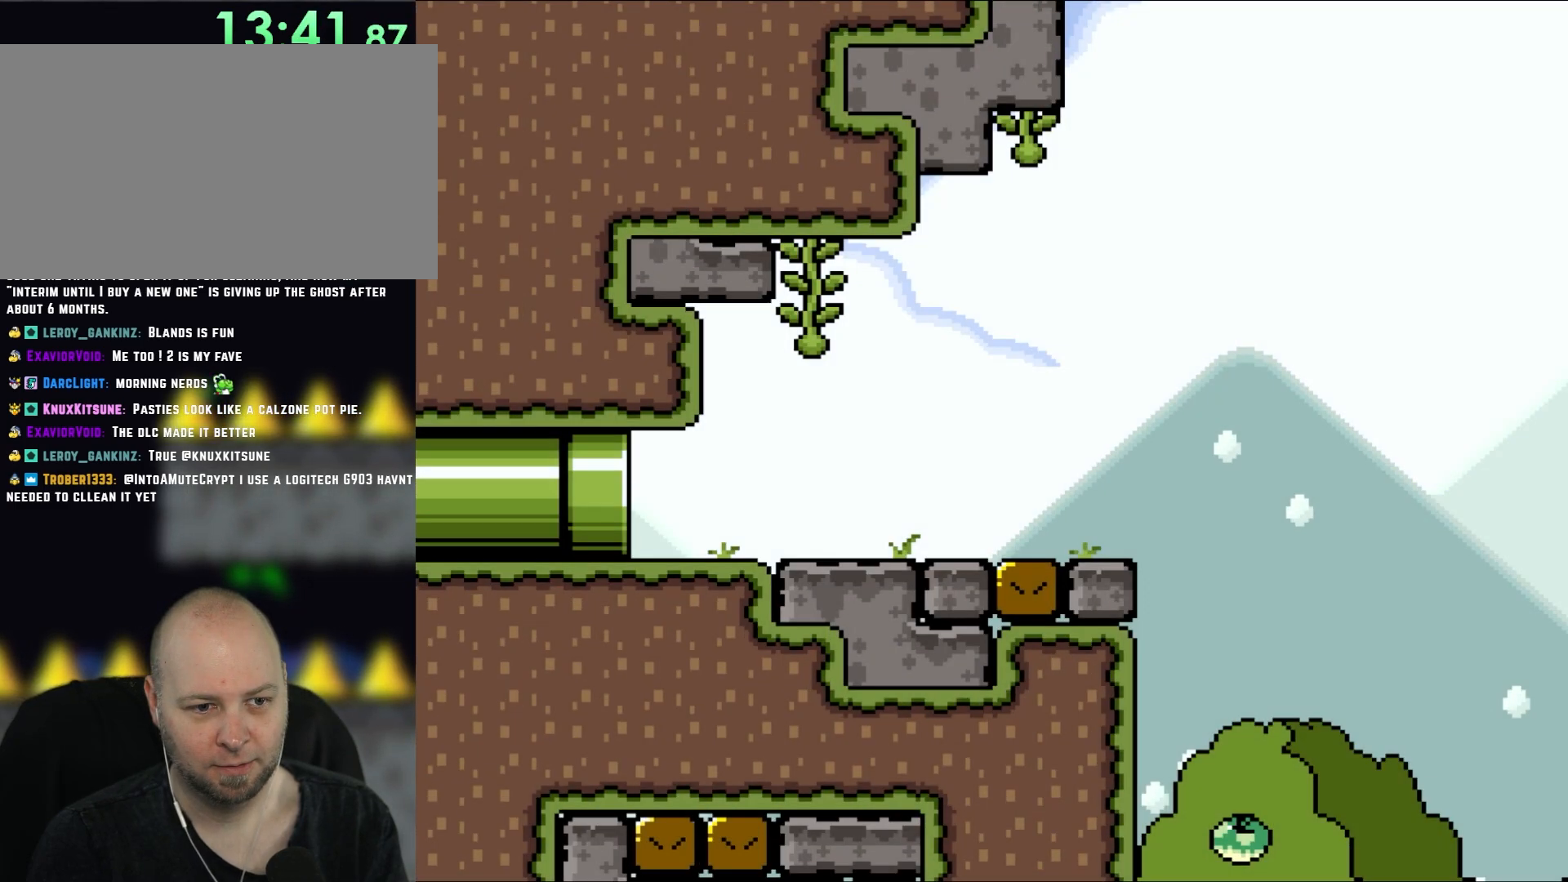
{"buttons": ["Y", "DPAD_RIGHT"], "events": [[267, "DPAD_RIGHT", "down"]]}
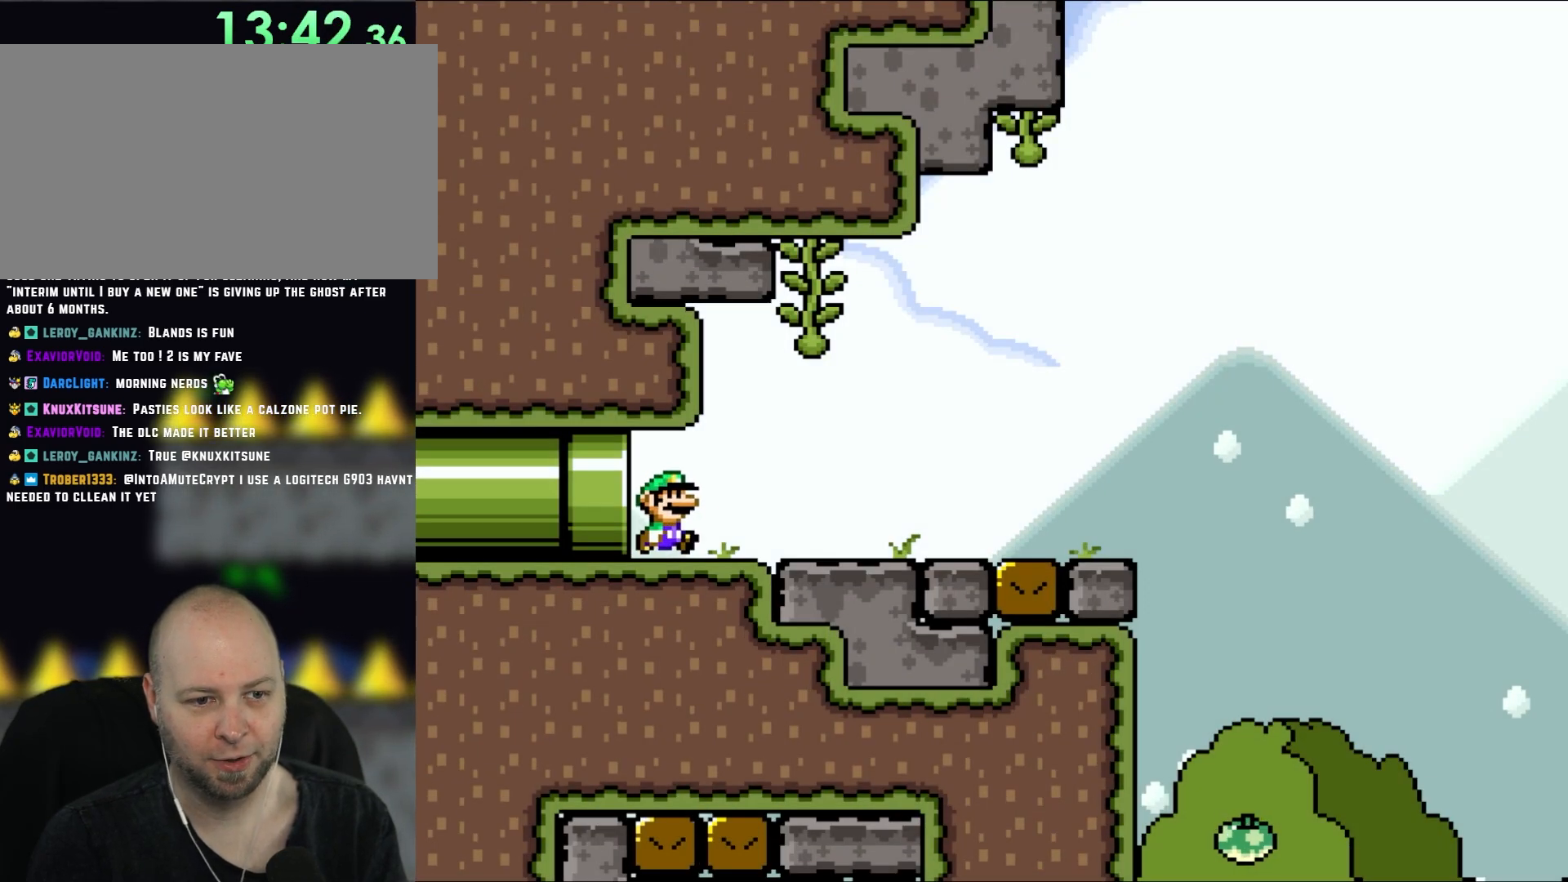
{"buttons": ["Y", "DPAD_RIGHT"], "events": []}
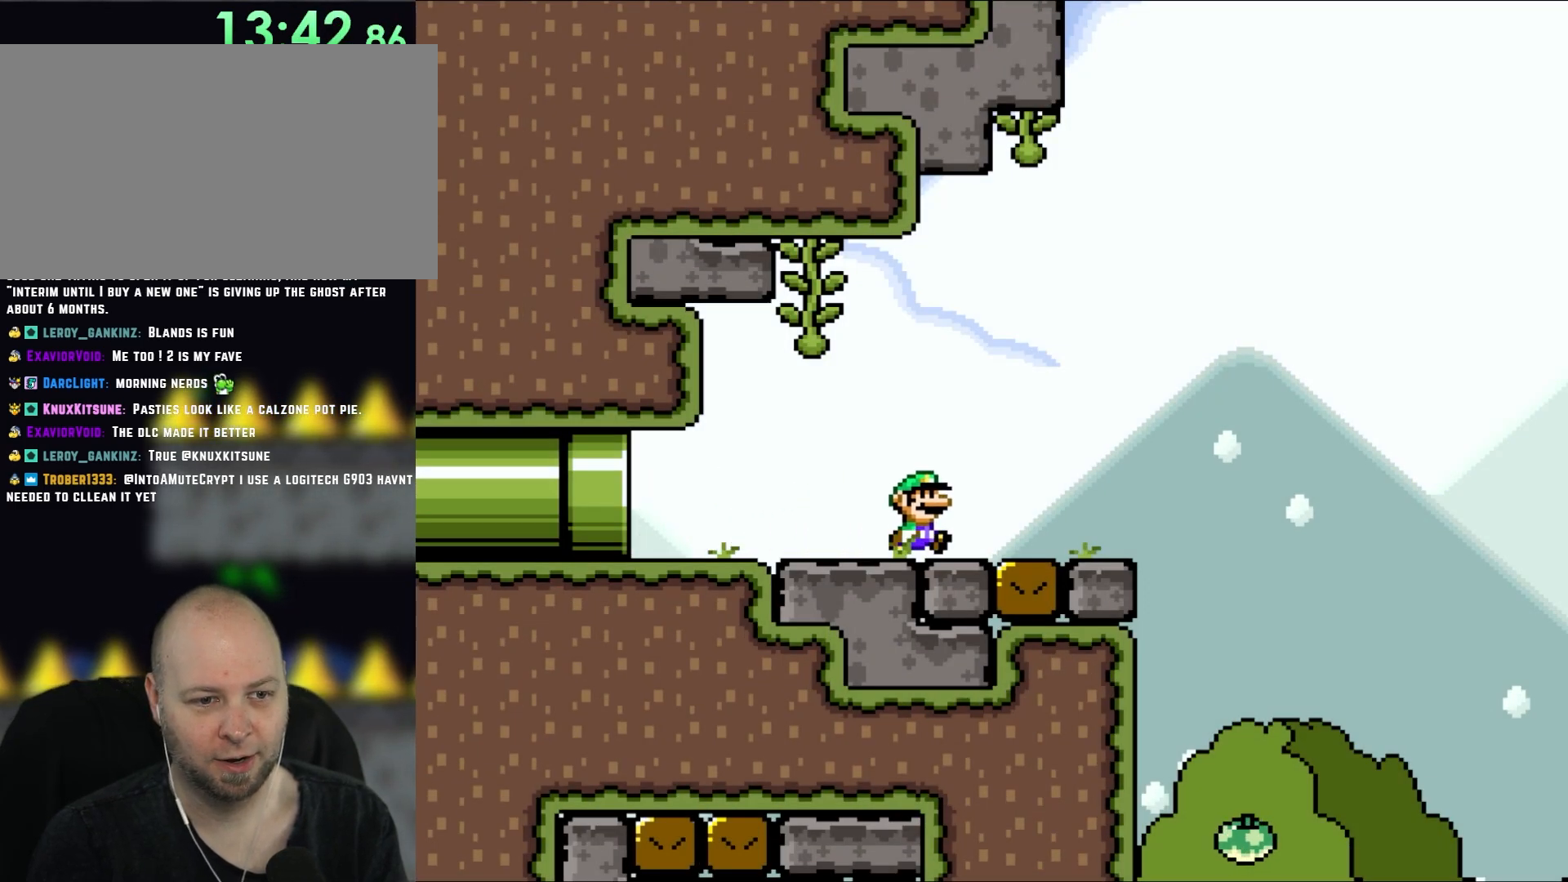
{"buttons": ["Y", "DPAD_RIGHT"], "events": [[217, "DPAD_RIGHT", "up"], [217, "DPAD_UP", "down"], [250, "DPAD_LEFT", "down"], [250, "DPAD_UP", "up"], [383, "DPAD_LEFT", "up"], [467, "DPAD_RIGHT", "down"]]}
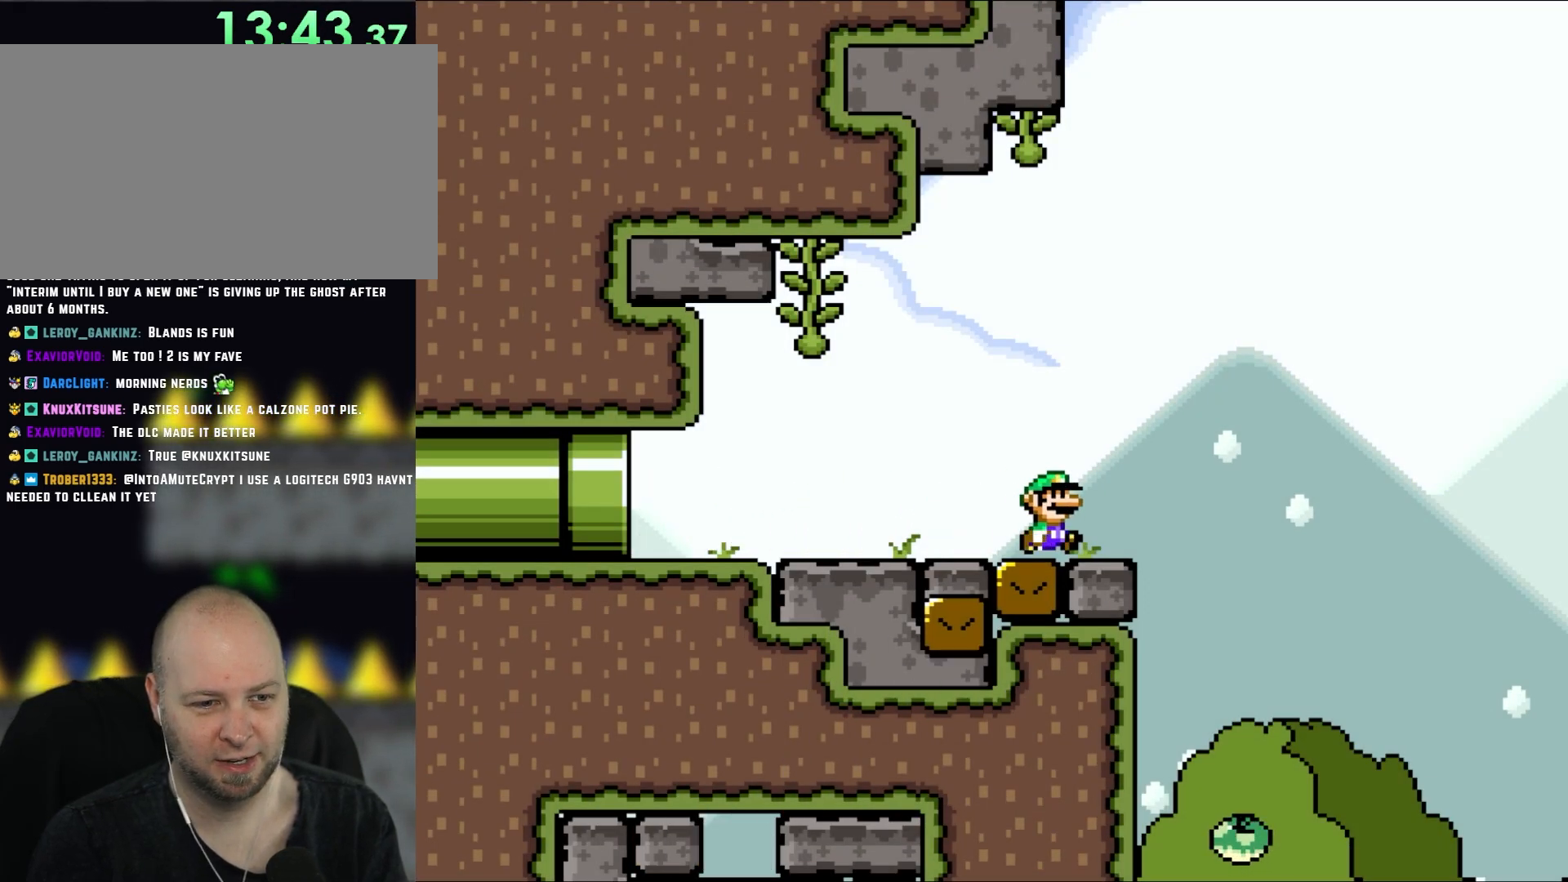
{"buttons": ["Y"], "events": [[33, "DPAD_RIGHT", "up"]]}
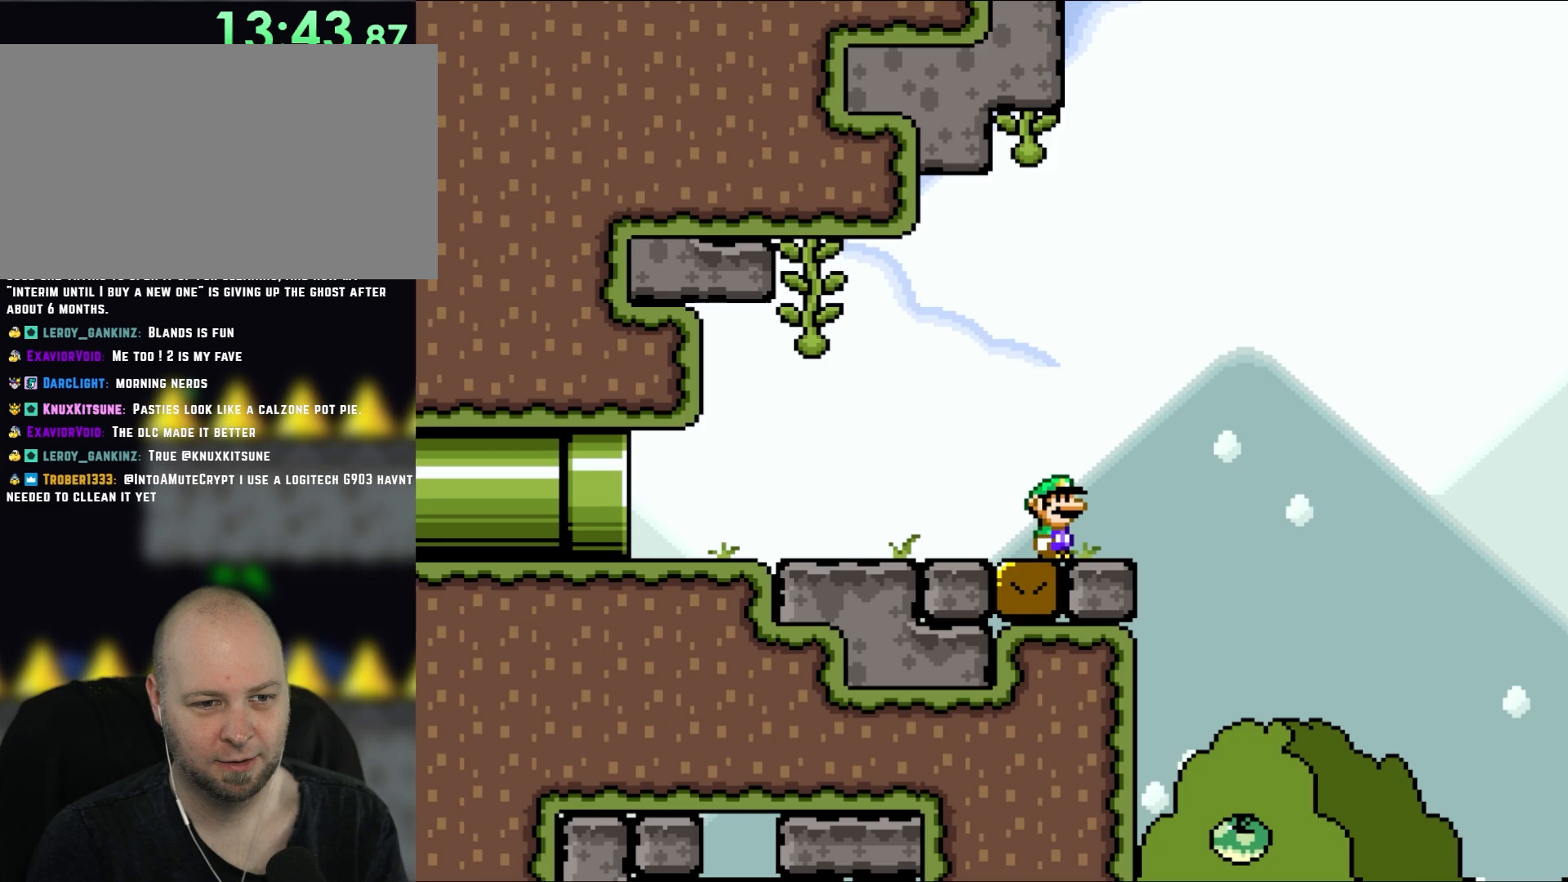
{"buttons": ["Y"], "events": []}
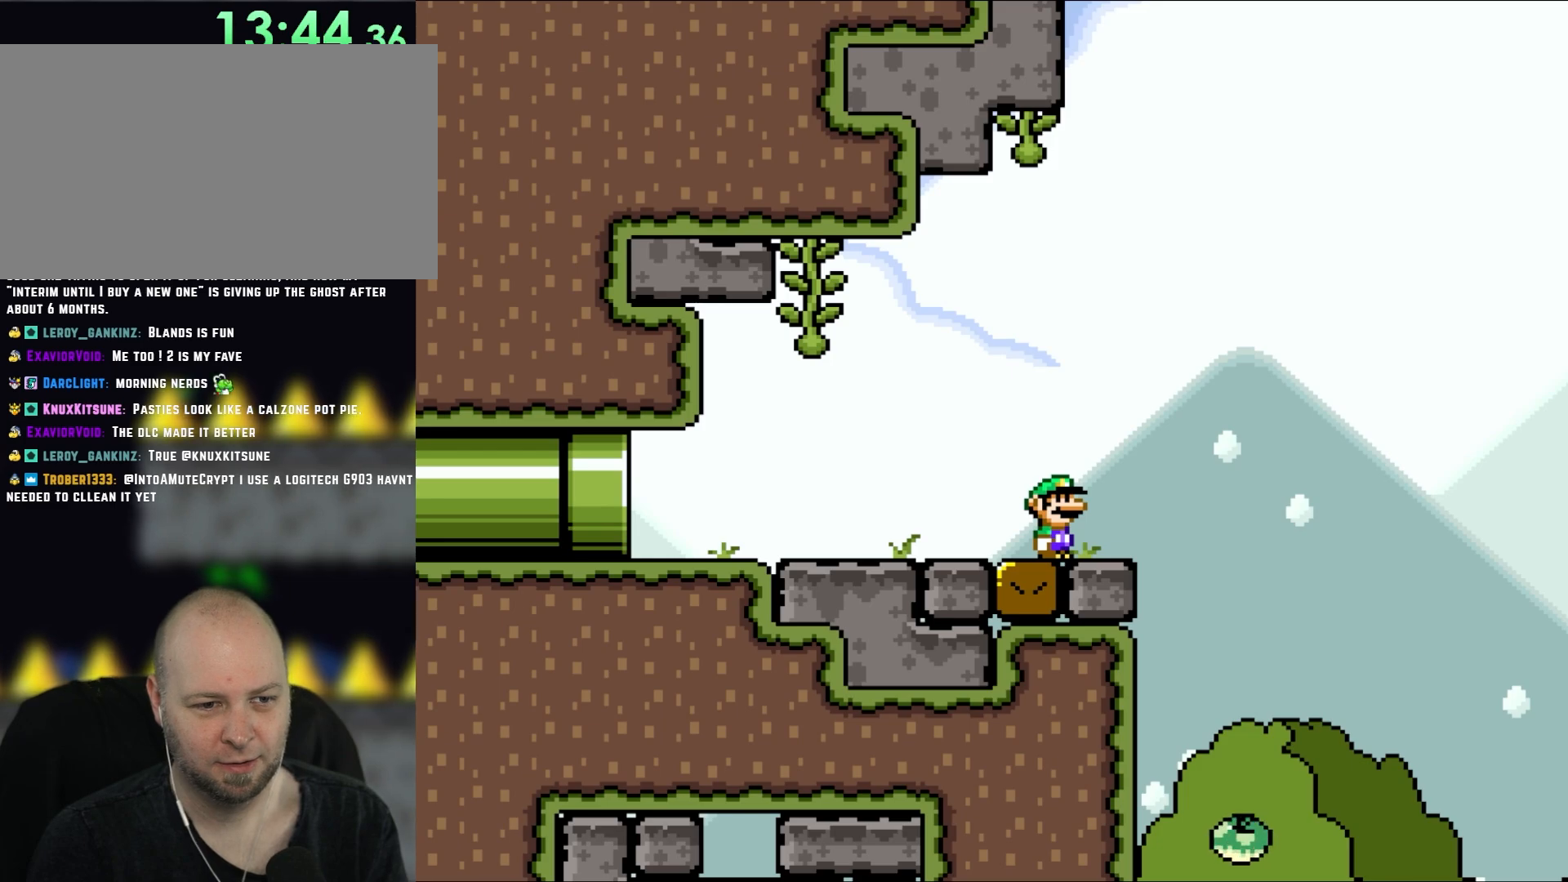
{"buttons": ["Y", "DPAD_RIGHT"], "events": [[500, "DPAD_RIGHT", "down"]]}
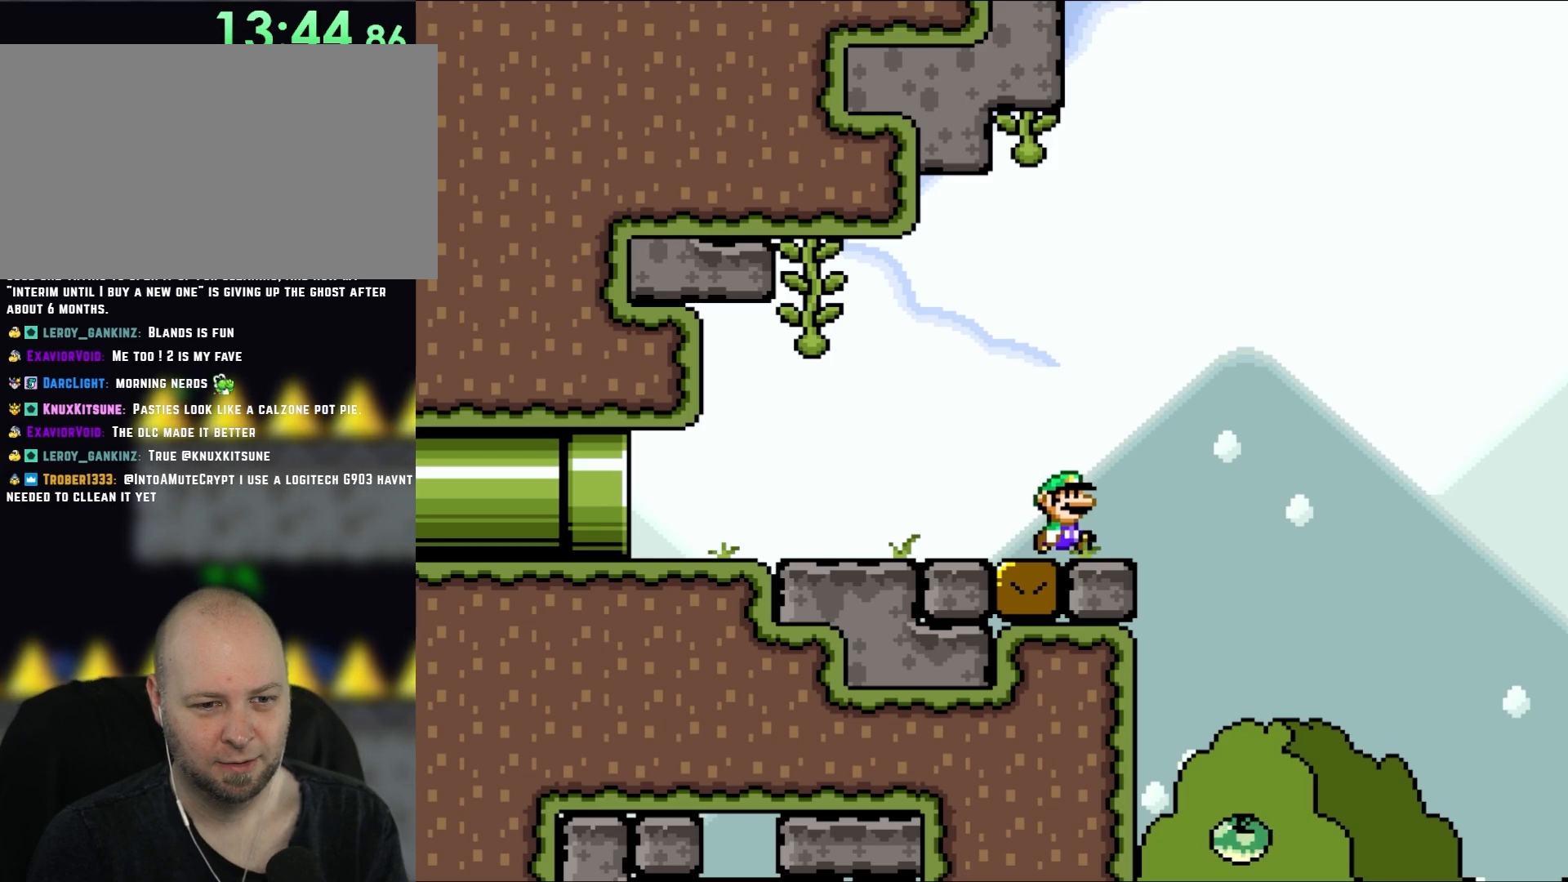
{"buttons": ["Y", "DPAD_RIGHT"], "events": []}
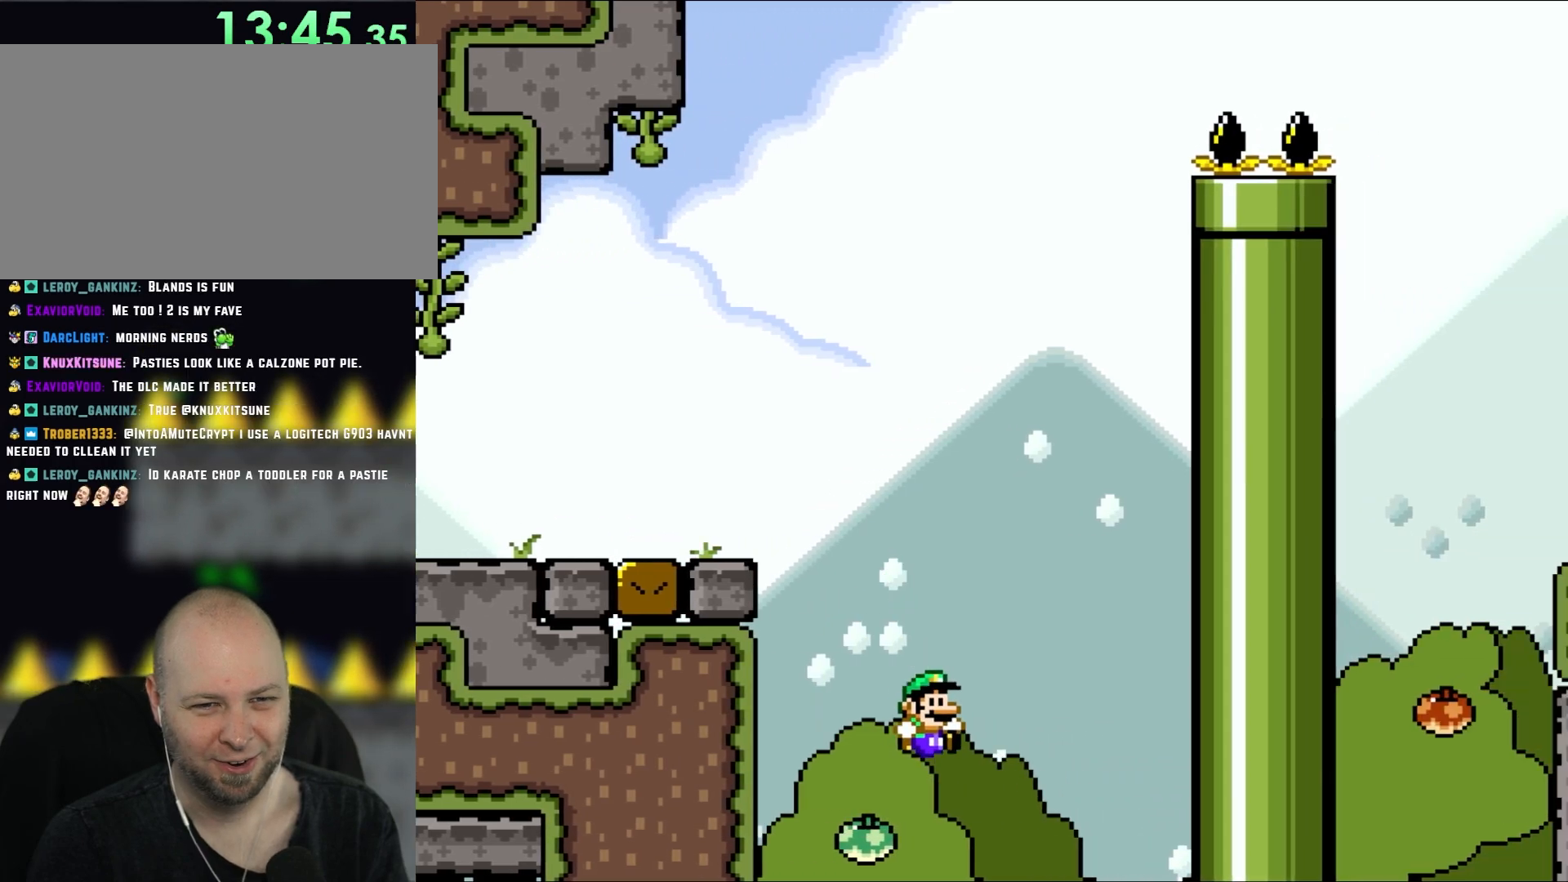
{"buttons": ["B", "Y", "DPAD_RIGHT"], "events": [[383, "B", "down"]]}
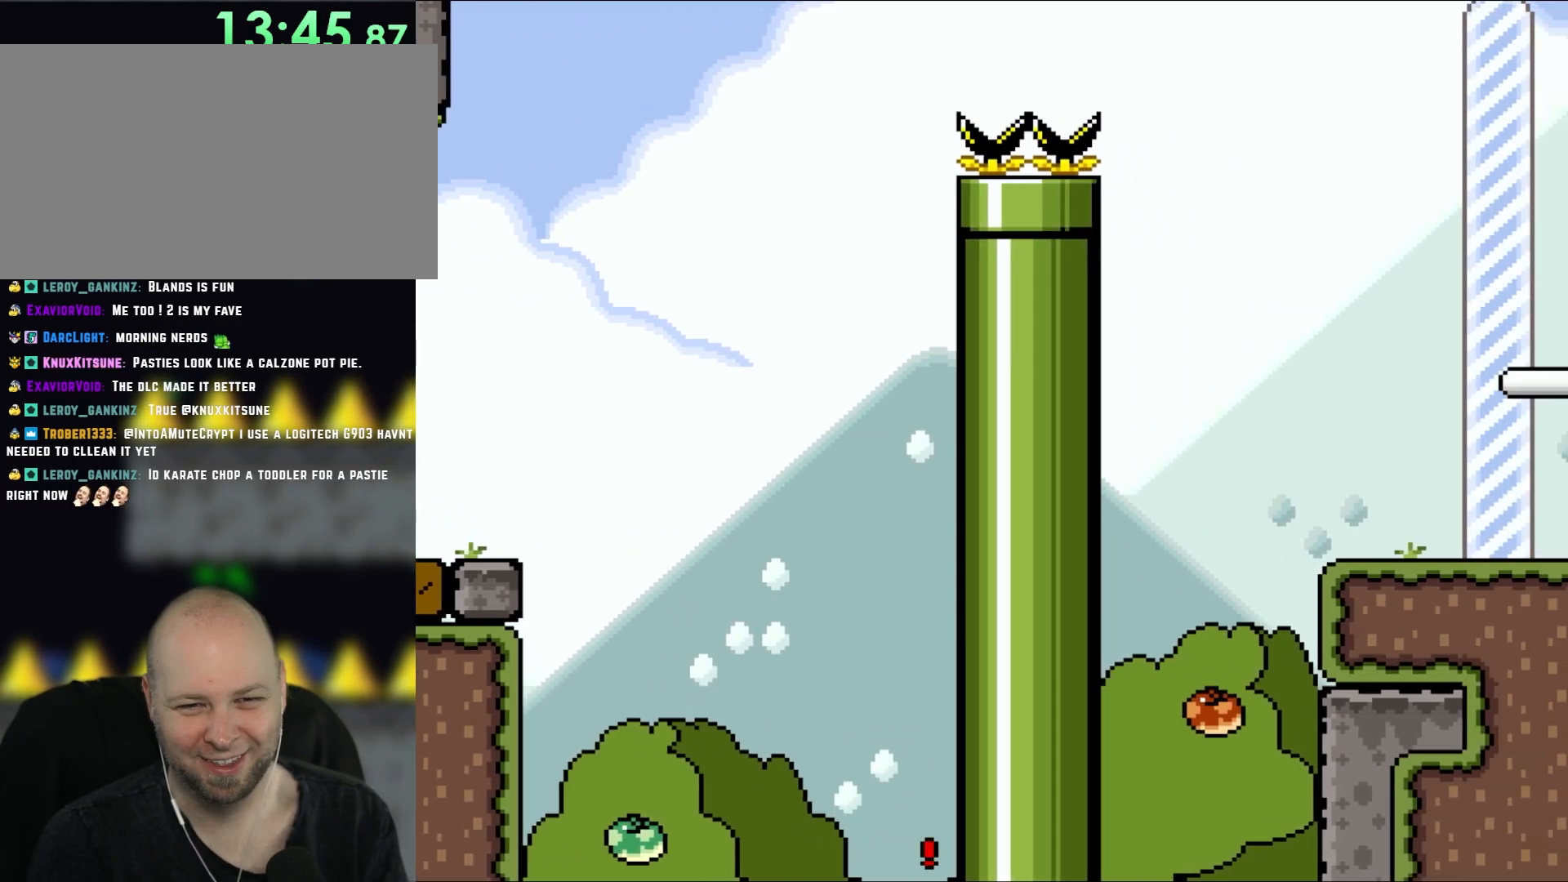
{"buttons": ["Y"], "events": [[17, "B", "up"], [83, "DPAD_RIGHT", "up"], [117, "B", "down"], [467, "B", "up"]]}
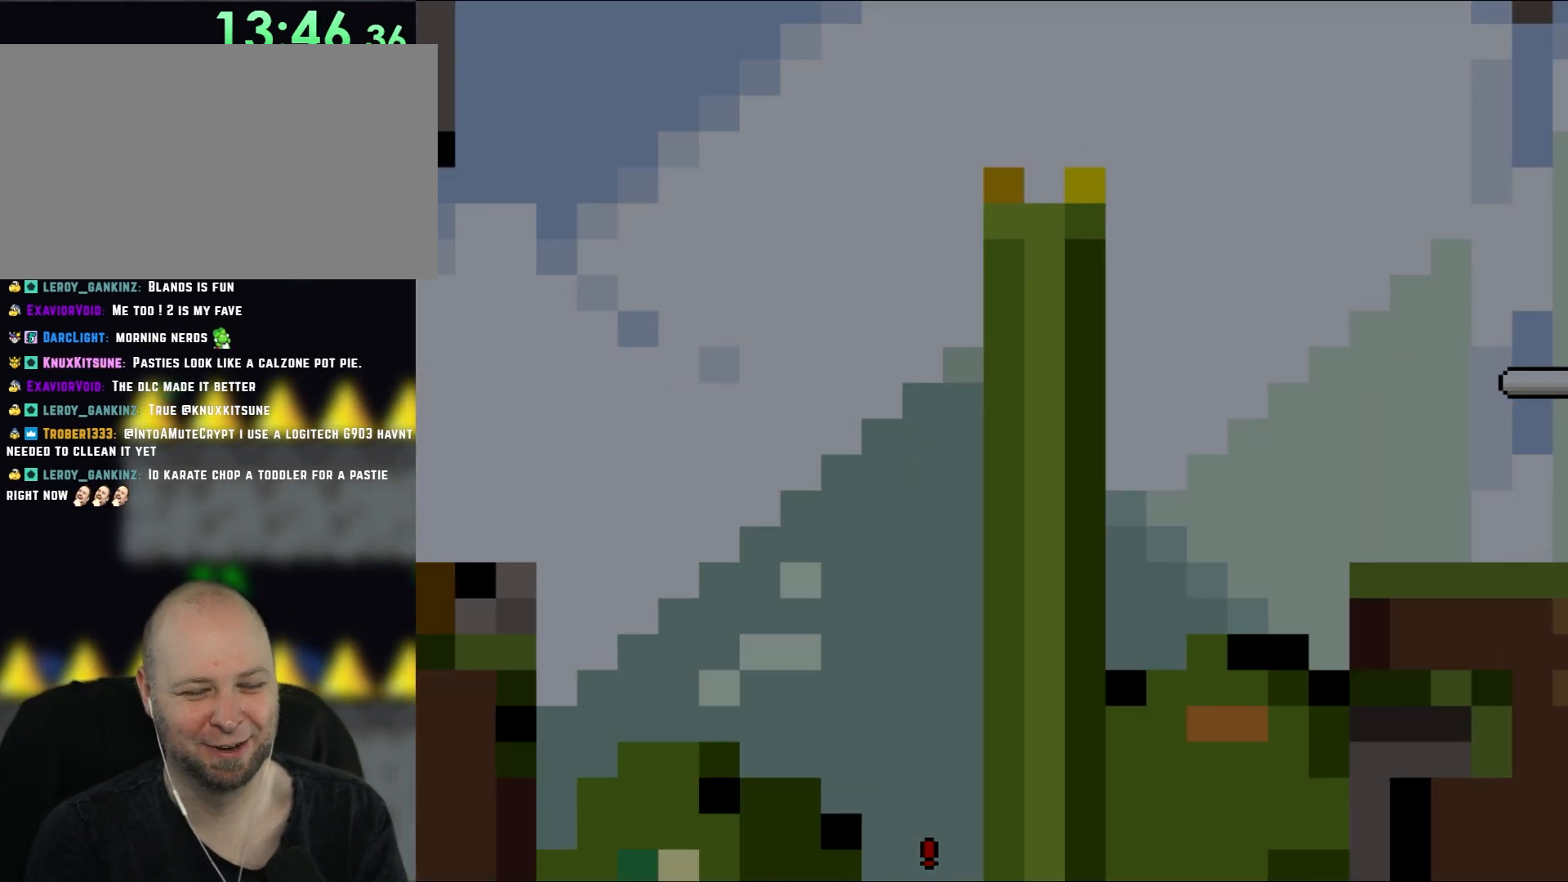
{"buttons": ["B", "Y"], "events": [[33, "B", "down"], [167, "B", "up"], [467, "B", "down"]]}
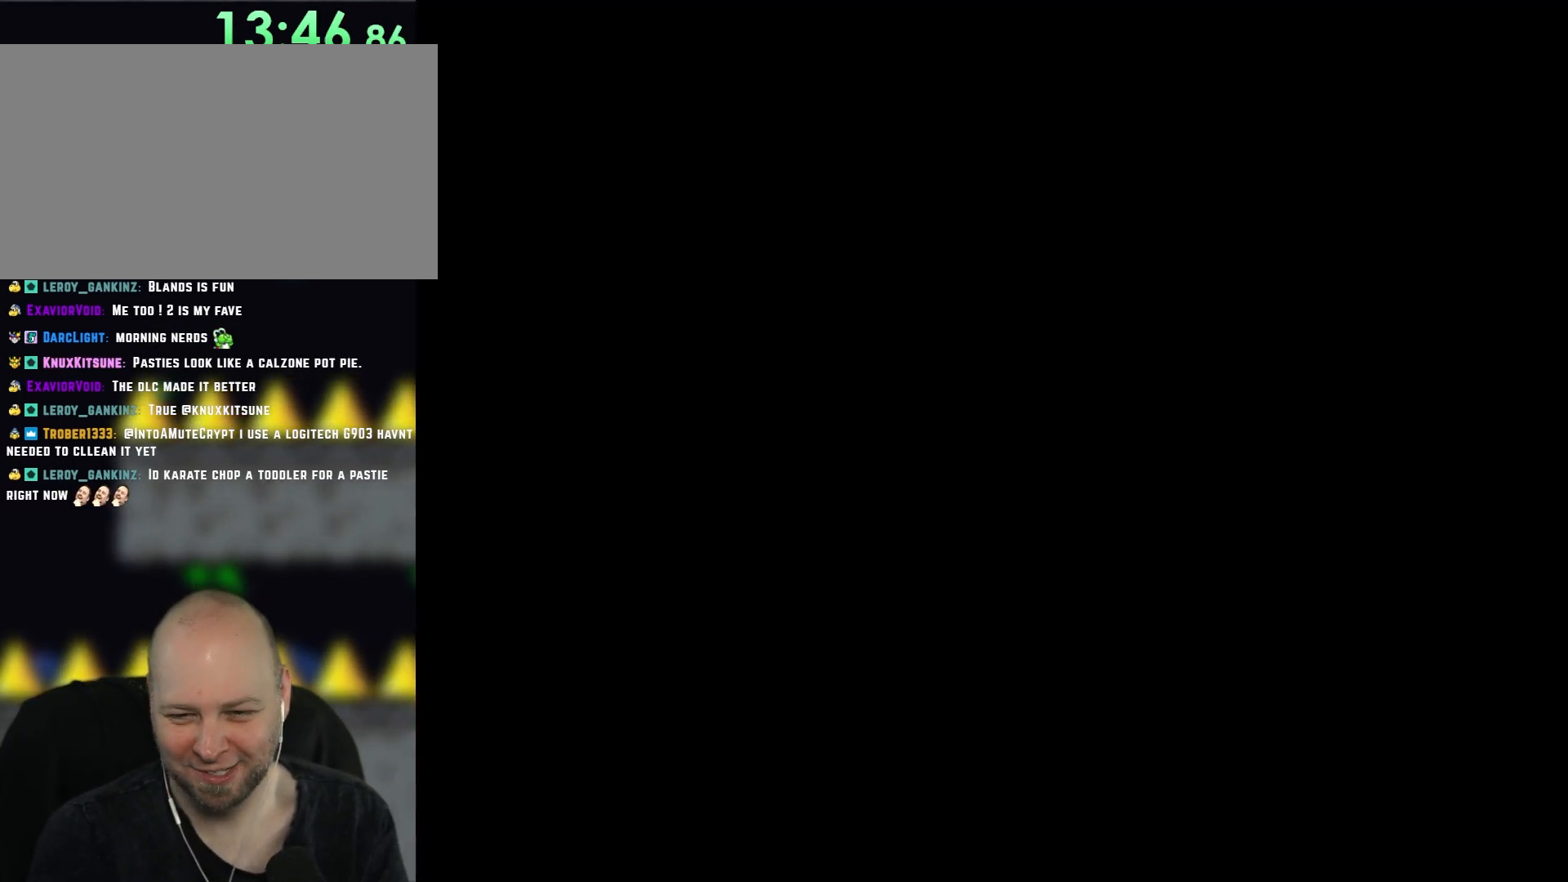
{"buttons": ["B", "Y"], "events": []}
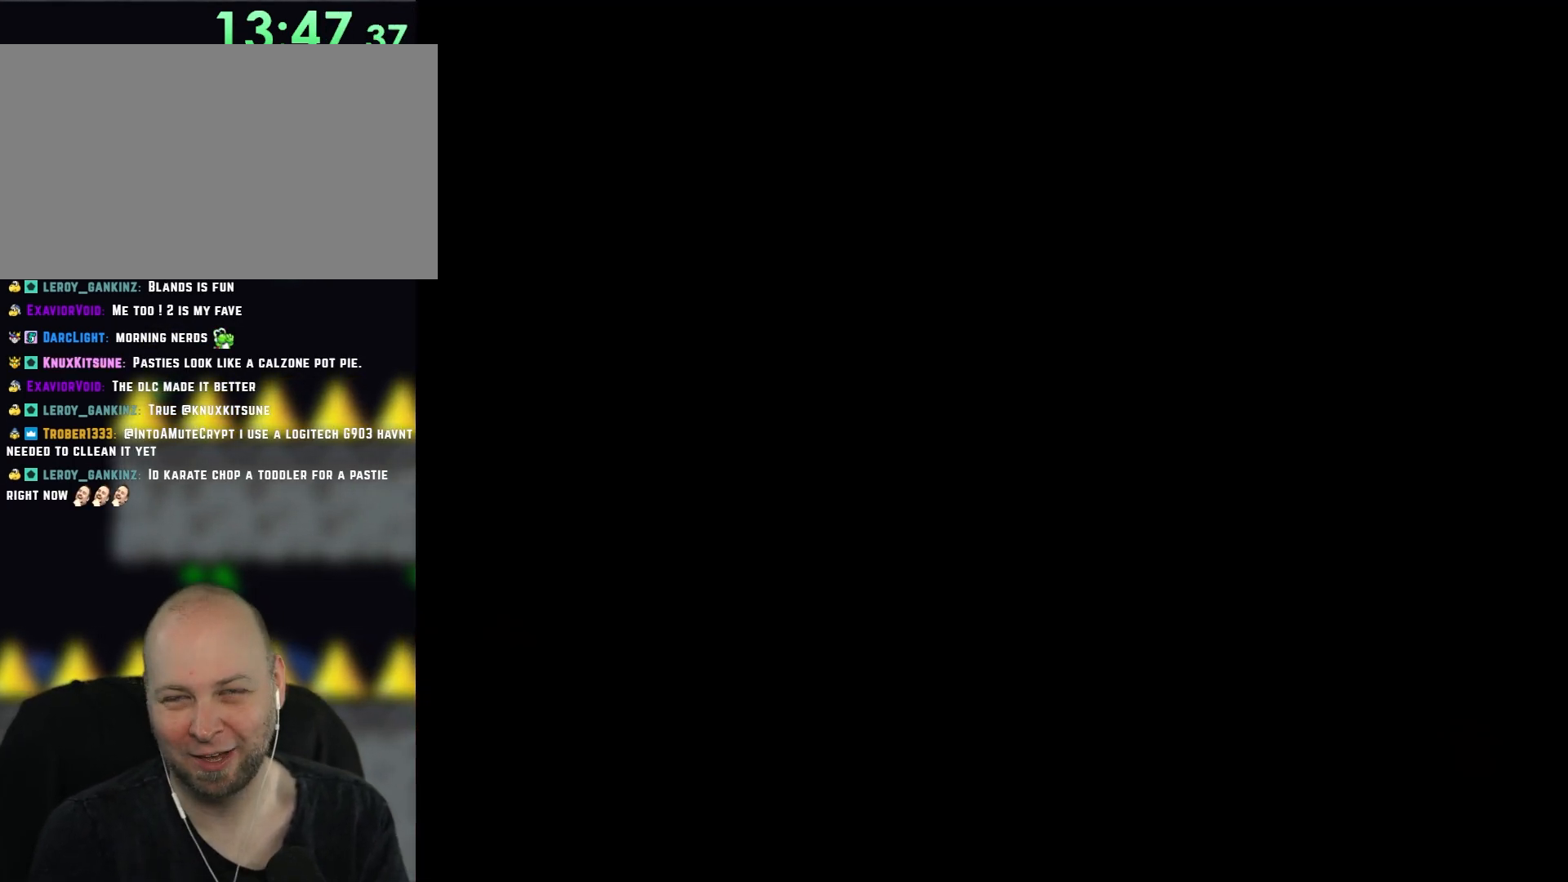
{"buttons": ["Y"], "events": [[67, "B", "up"], [233, "B", "down"], [433, "B", "up"]]}
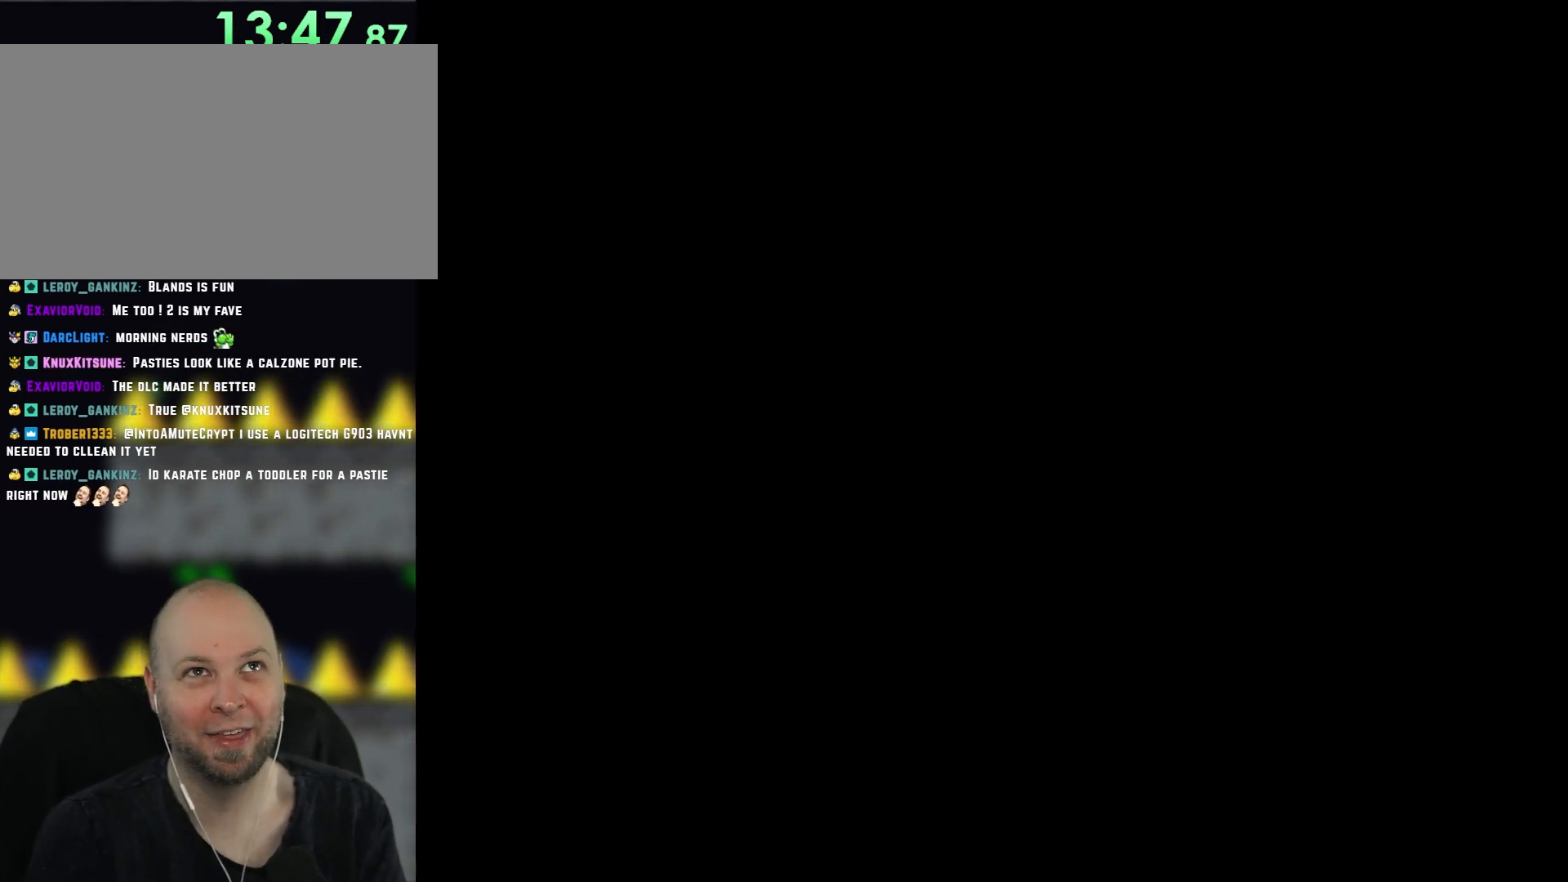
{"buttons": ["B", "Y", "DPAD_RIGHT"], "events": [[83, "B", "down"], [500, "DPAD_RIGHT", "down"]]}
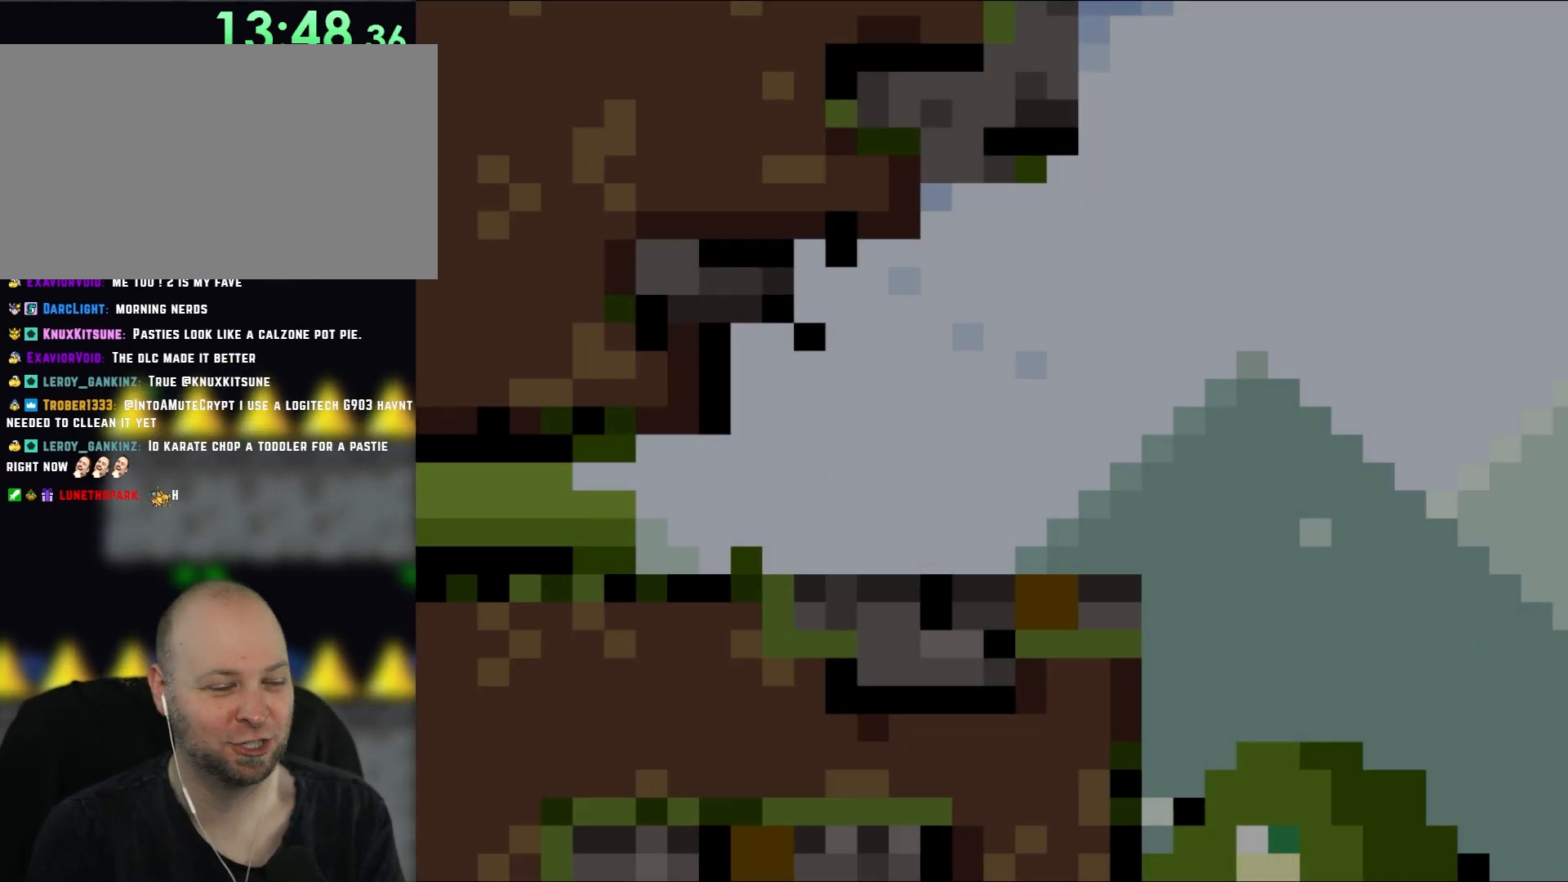
{"buttons": ["B", "Y", "DPAD_RIGHT"], "events": []}
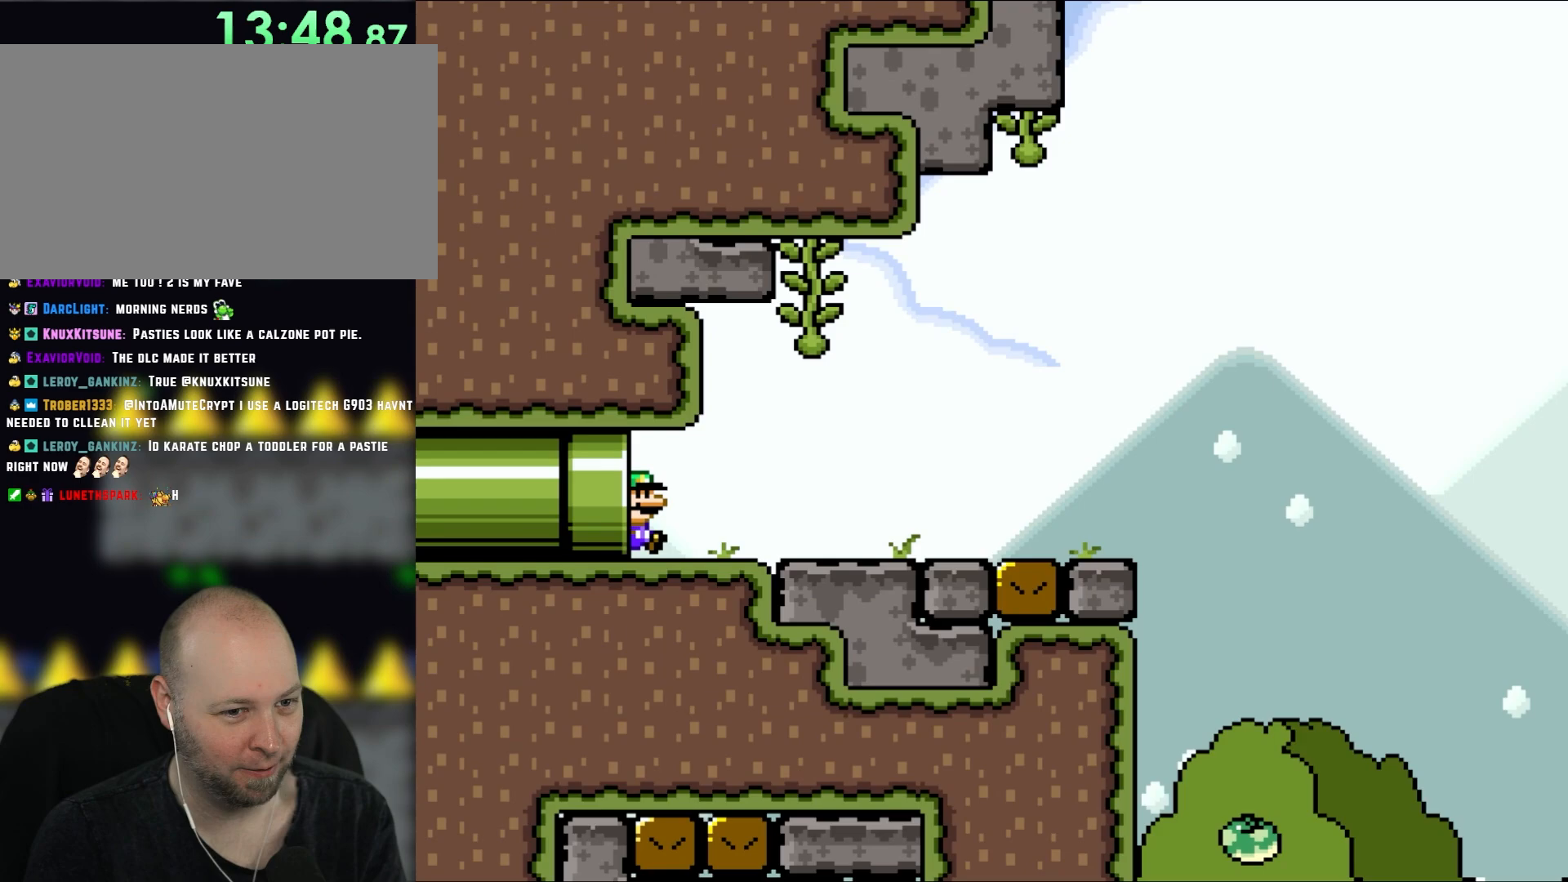
{"buttons": ["Y", "DPAD_RIGHT"], "events": [[100, "B", "up"]]}
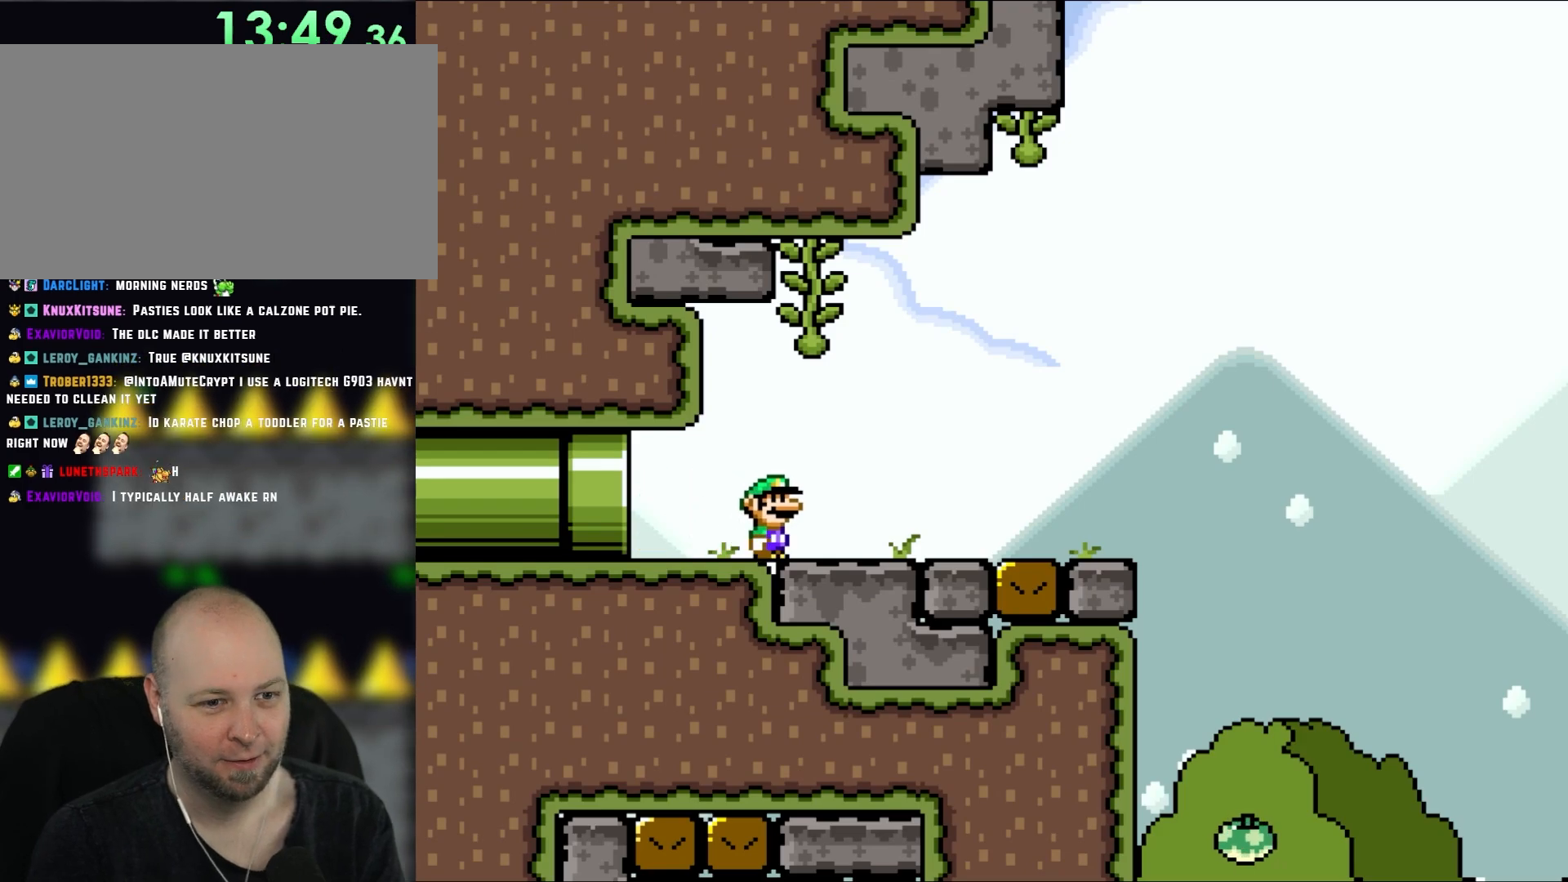
{"buttons": ["Y", "DPAD_RIGHT"], "events": []}
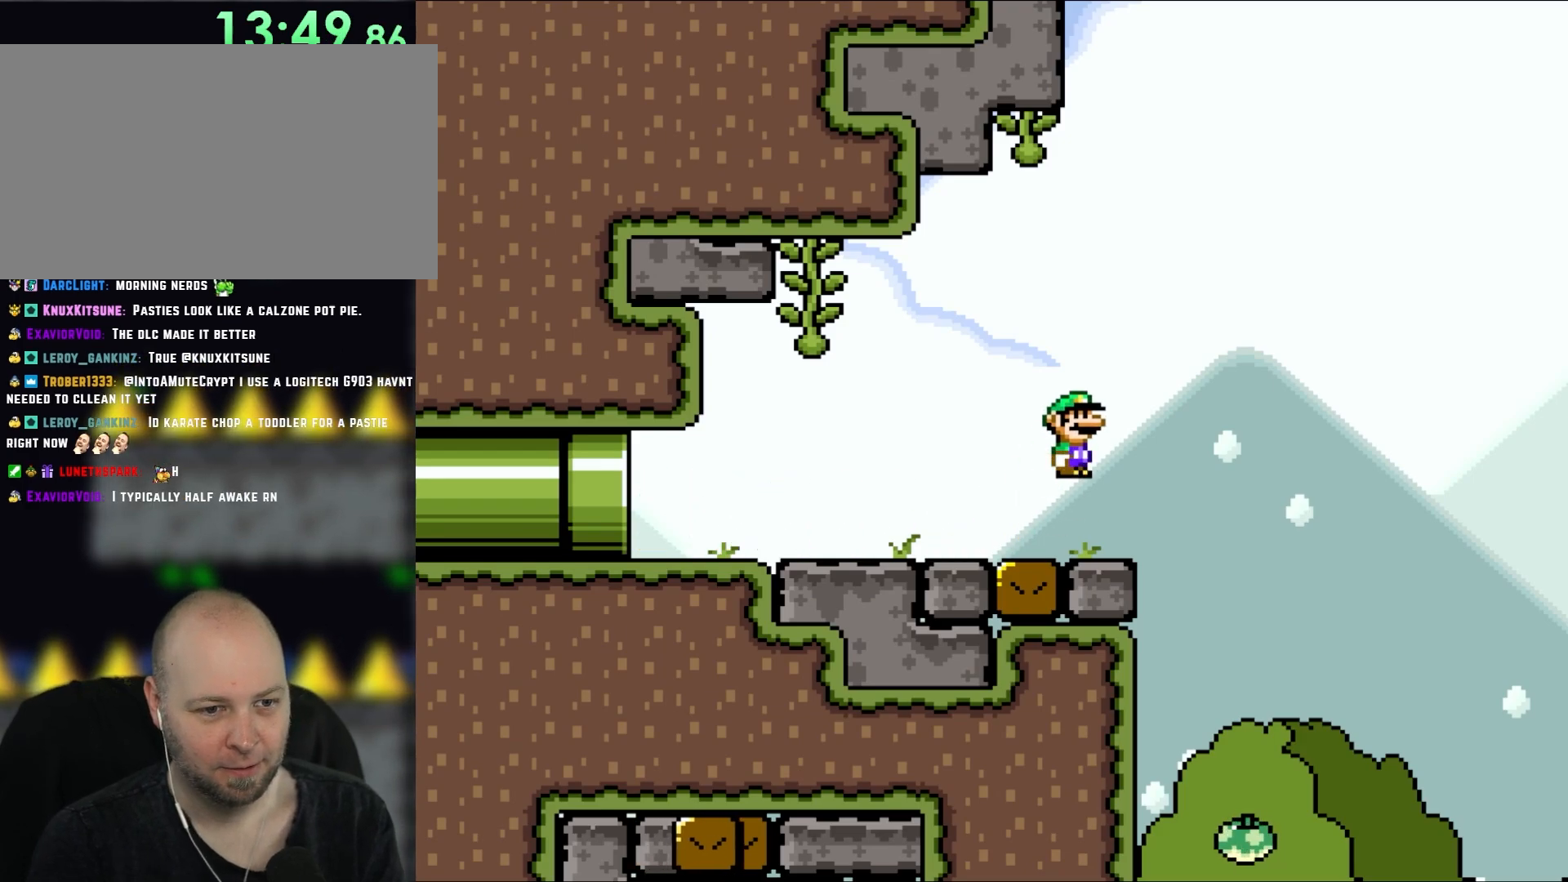
{"buttons": ["B", "Y", "DPAD_RIGHT"], "events": [[33, "B", "down"]]}
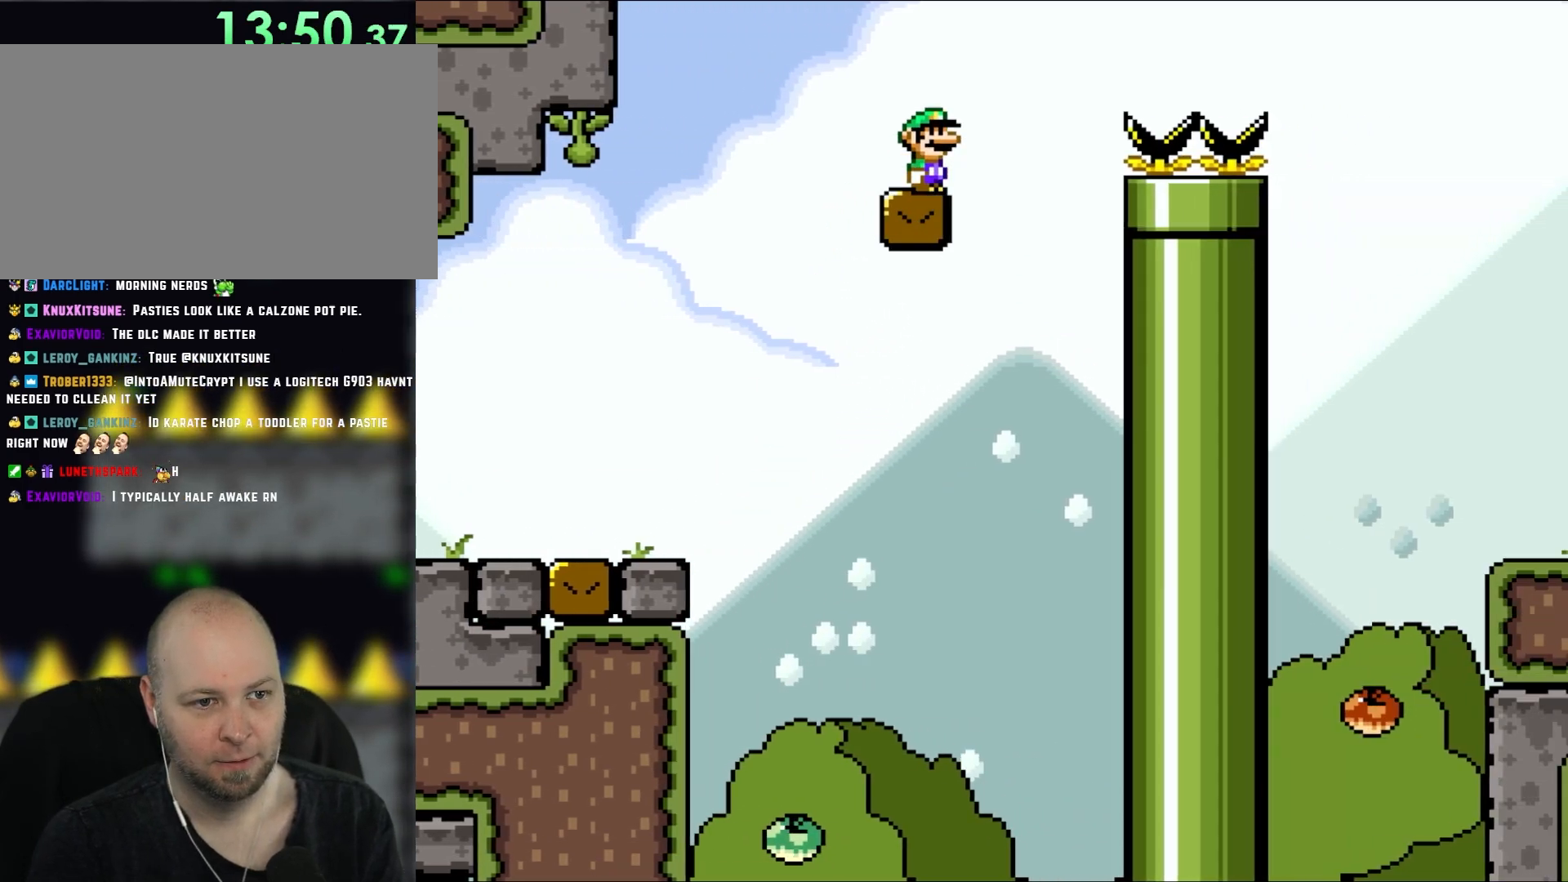
{"buttons": ["B", "Y", "DPAD_RIGHT"], "events": [[67, "B", "up"], [183, "B", "down"]]}
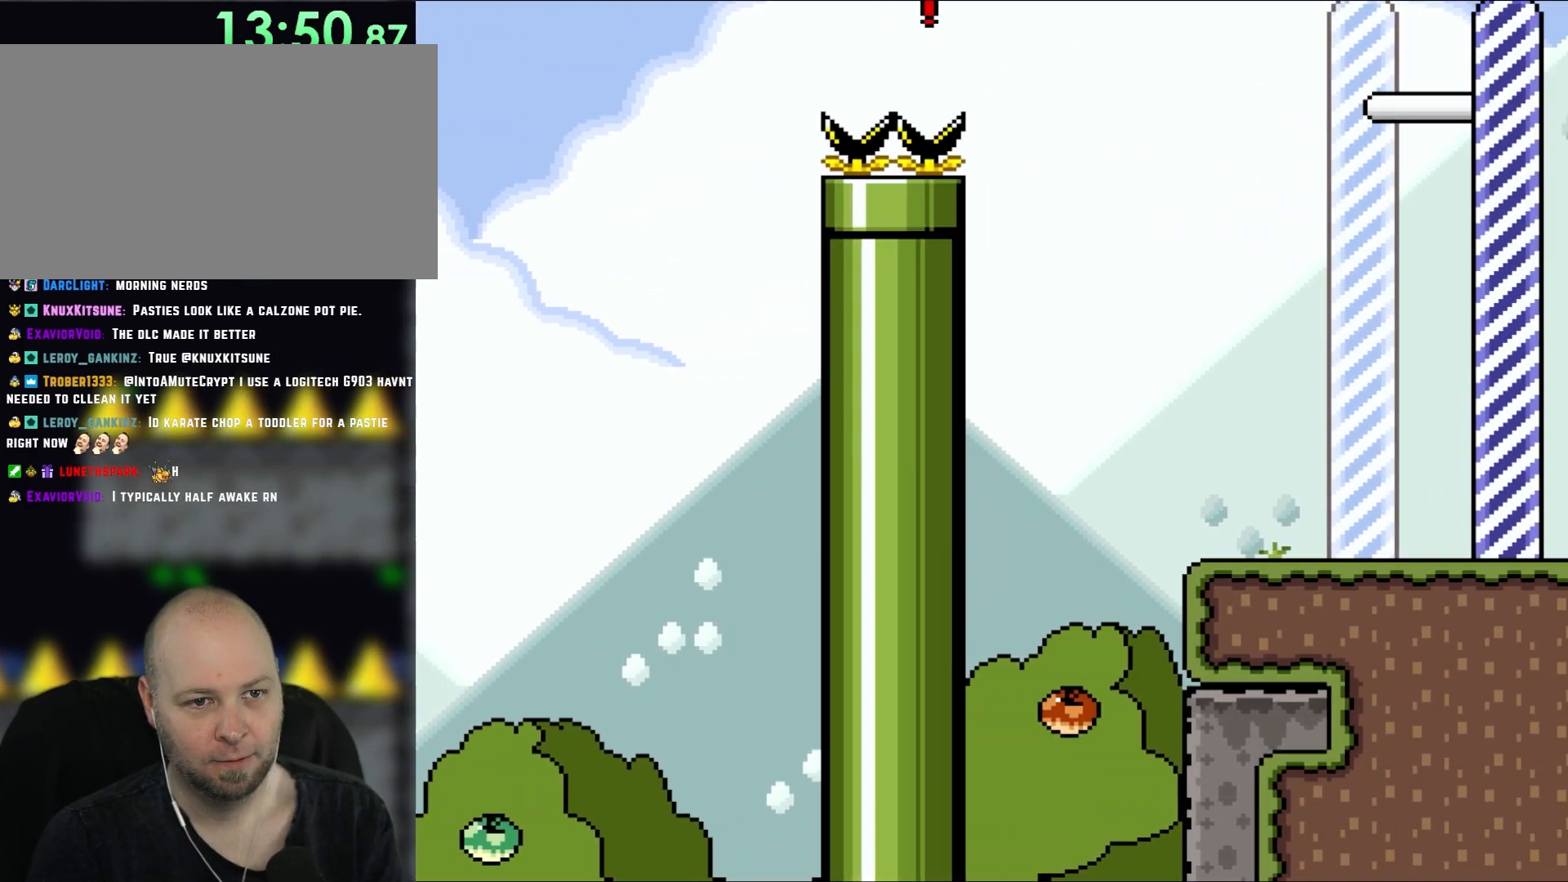
{"buttons": ["B", "Y", "DPAD_RIGHT"], "events": []}
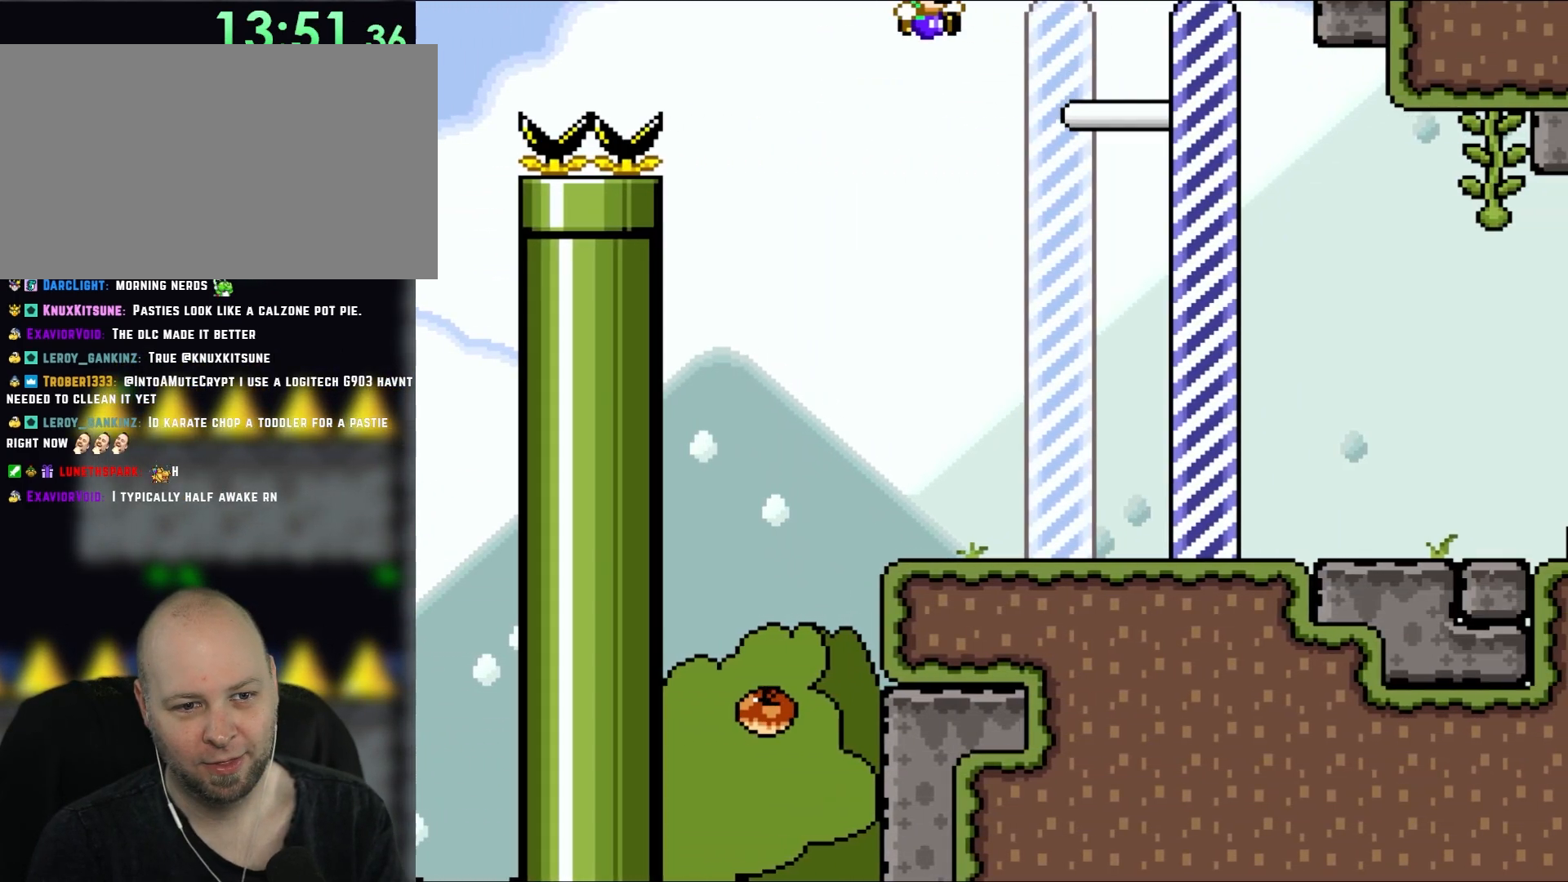
{"buttons": ["Y", "DPAD_RIGHT"], "events": [[33, "B", "up"]]}
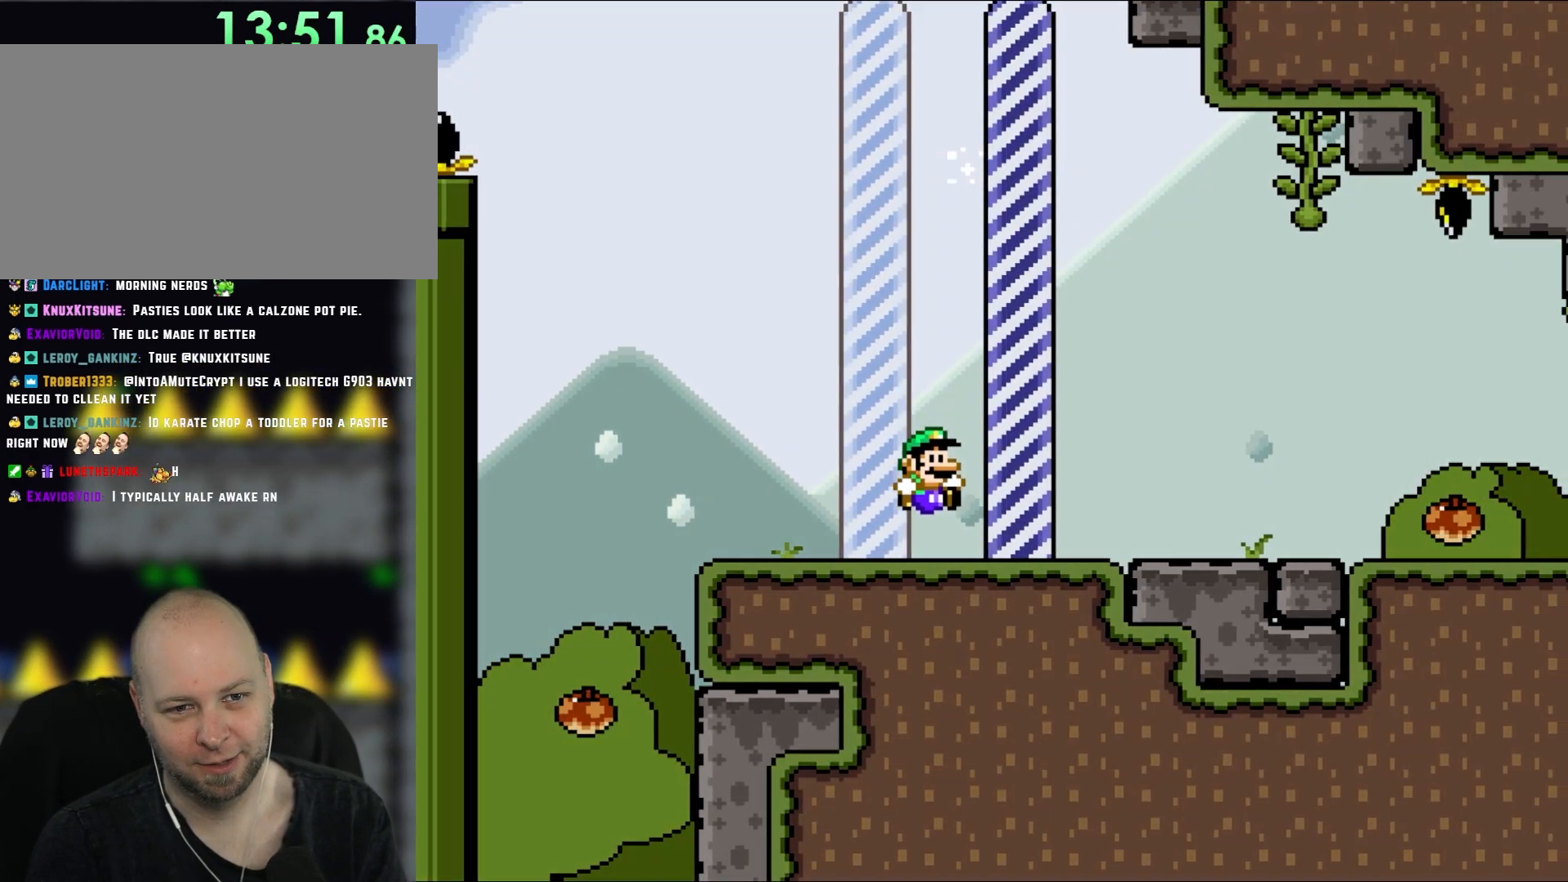
{"buttons": [], "events": [[217, "Y", "up"], [250, "DPAD_RIGHT", "up"]]}